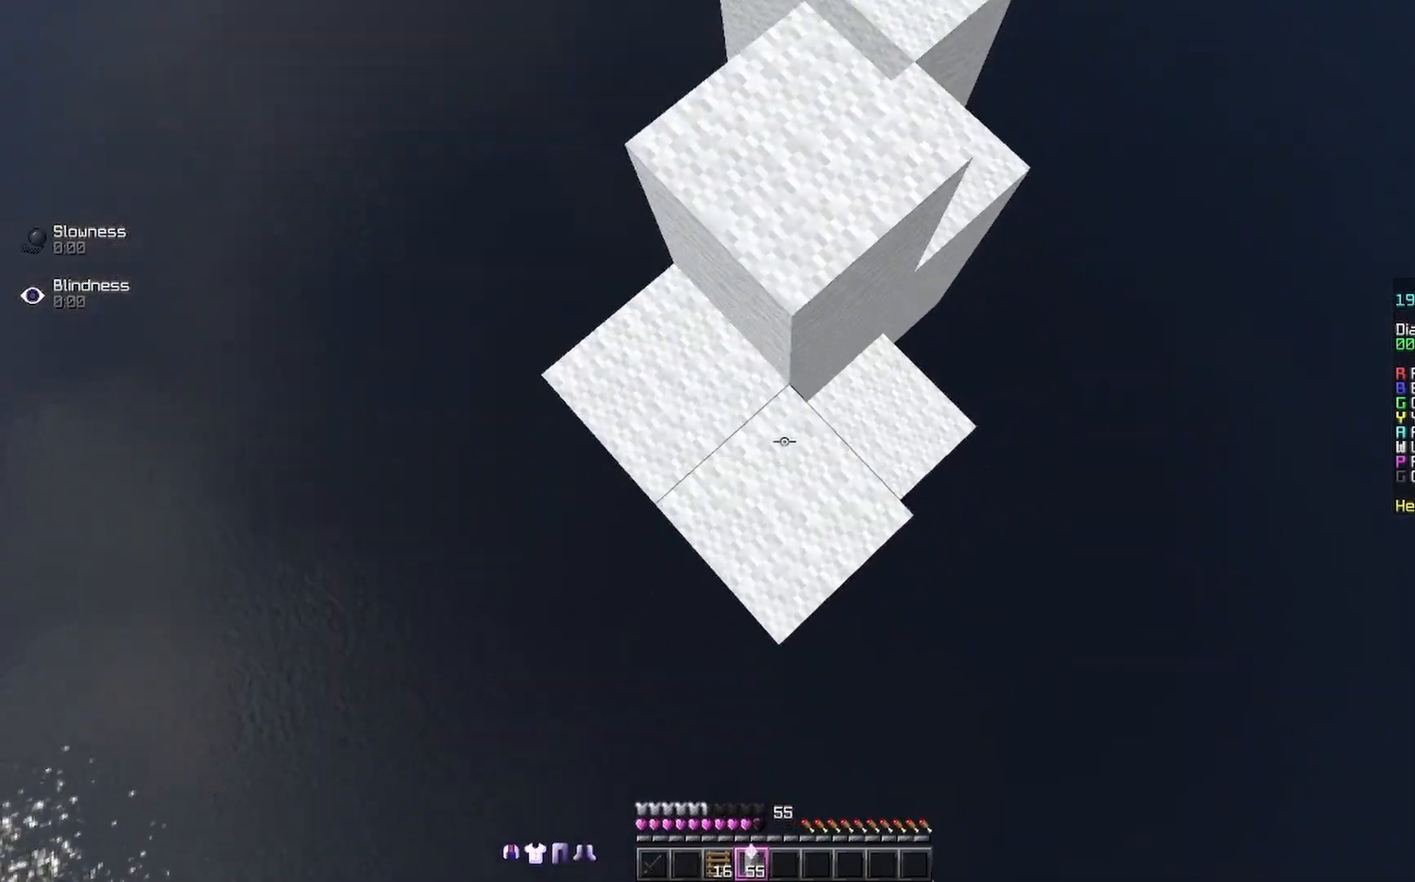
Gameplay with keyboard and mouse; each line is a JSON object with the keys and mouse buttons held at the frame after it. "events" lists presses ("down") and releases ("up") of "a", "d", "s", "space", "w", "mouse_left" and "mouse_right" between this image and that frame as [ms after this image, input, new state], when the widget could be followed in between. "mouse_left", "mouse_right" = the "left", "right" buttons of the "mouse" list. No other keys are recorded. Fast repeated clicks can show as one long hold. Mouse movement is not recorded.
{"keys": ["s", "space"], "mouse": ["right"], "events": [[67, "mouse_right", "down"], [167, "mouse_right", "up"], [267, "mouse_right", "down"], [267, "space", "down"]]}
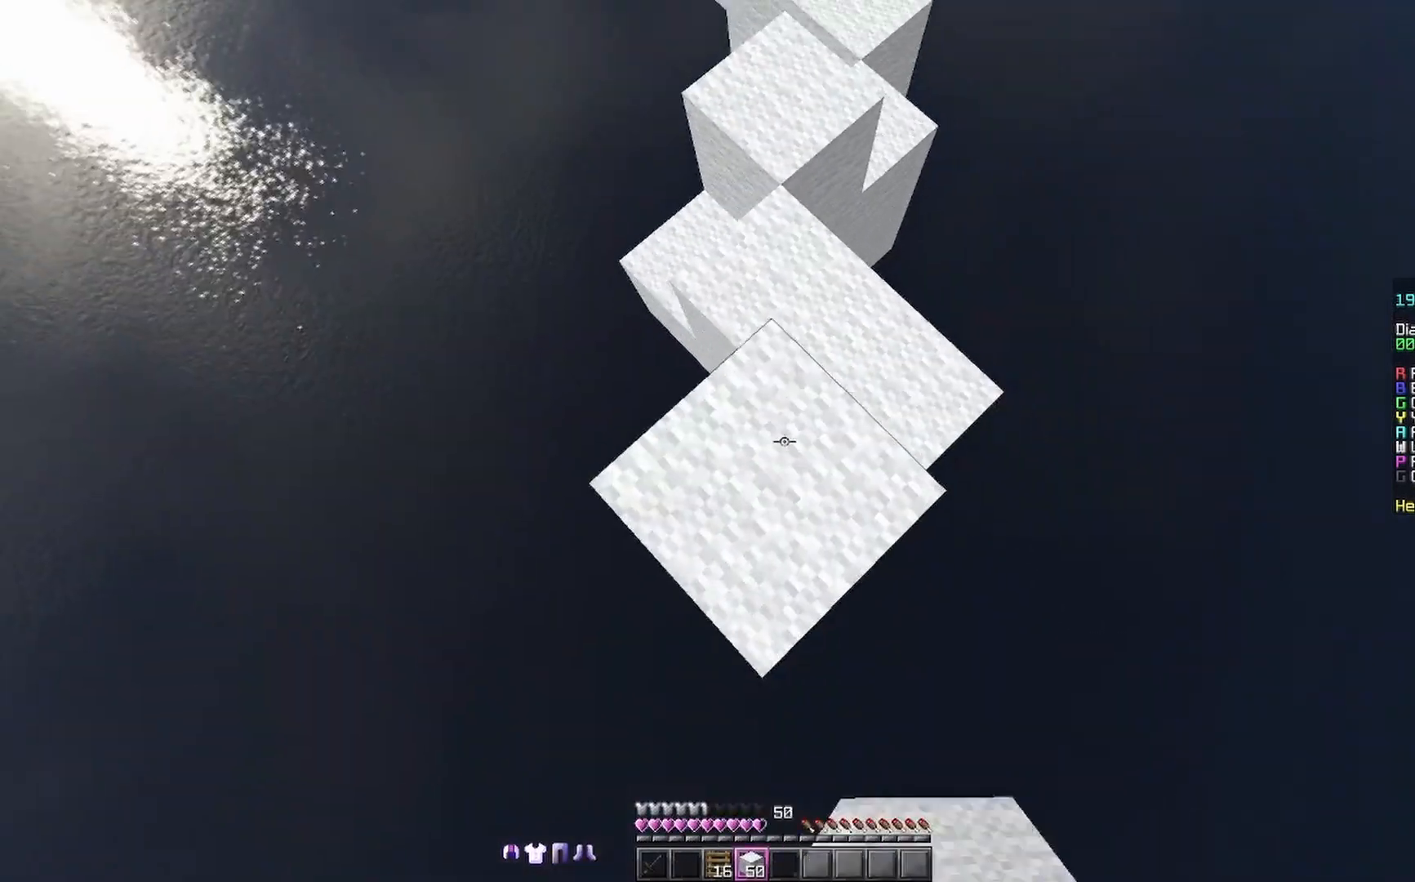
{"keys": ["s", "space"], "mouse": [], "events": [[167, "mouse_right", "up"], [233, "mouse_right", "down"], [267, "mouse_right", "up"], [433, "mouse_right", "down"], [467, "mouse_right", "up"]]}
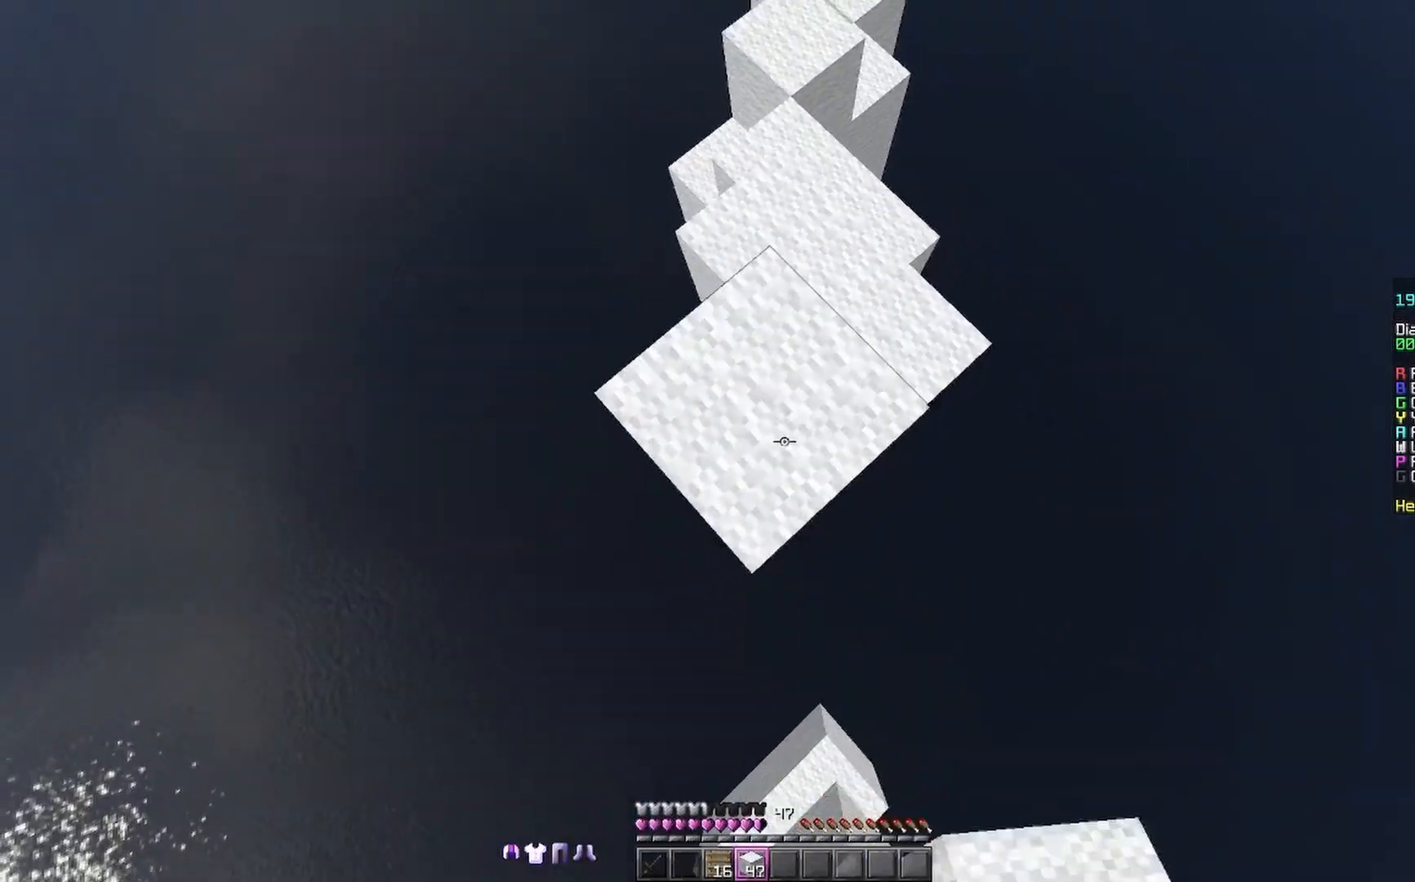
{"keys": ["s", "space"], "mouse": ["right"], "events": [[33, "mouse_right", "down"], [233, "mouse_right", "up"], [267, "mouse_right", "down"], [333, "mouse_right", "up"], [367, "mouse_right", "down"], [433, "mouse_right", "up"], [467, "mouse_right", "down"]]}
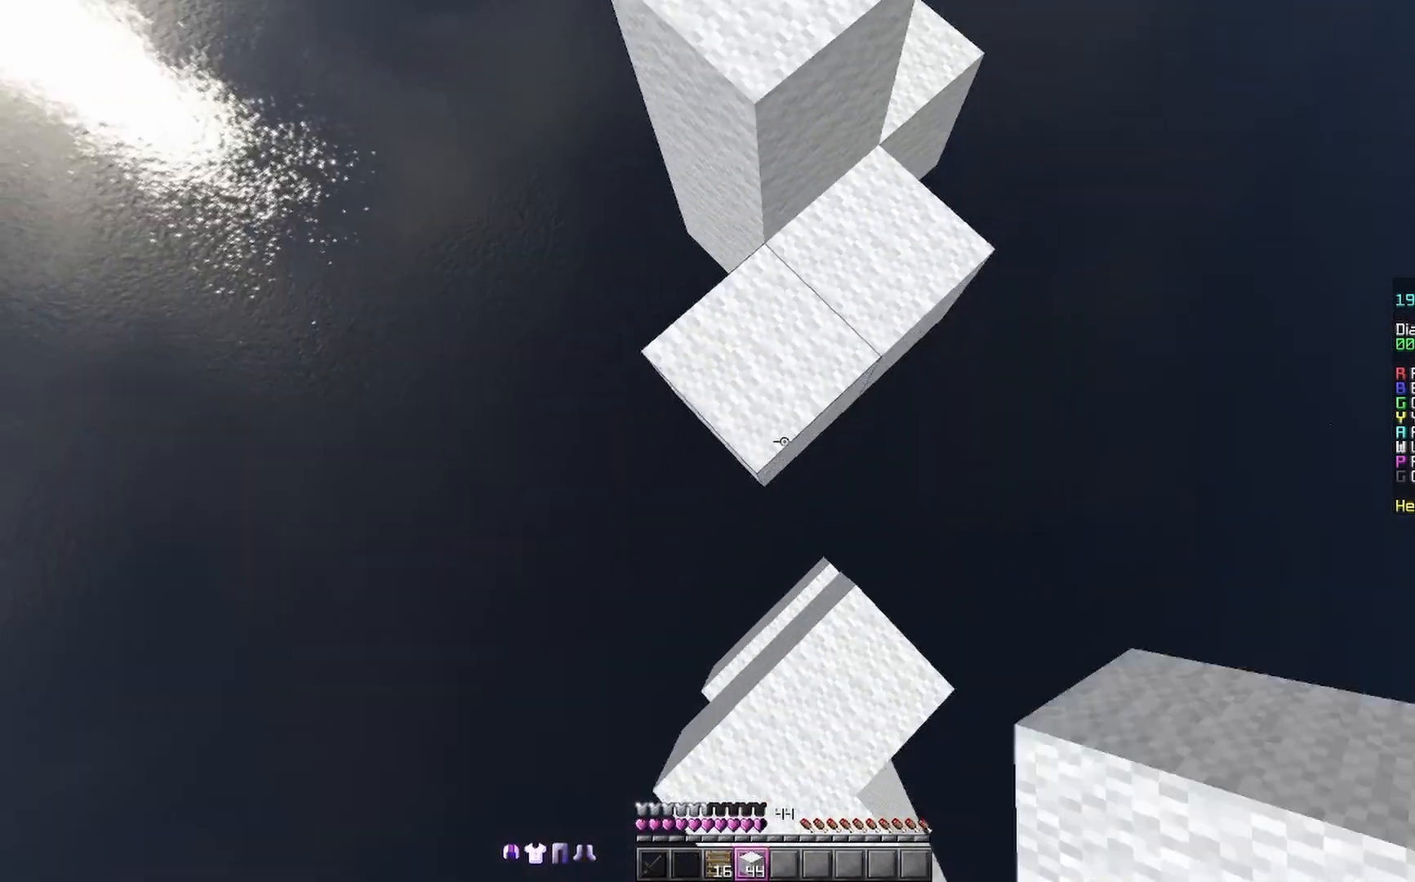
{"keys": [], "mouse": [], "events": [[133, "mouse_right", "up"], [167, "mouse_right", "down"], [267, "d", "down"], [267, "mouse_right", "up"], [333, "space", "up"], [367, "d", "up"], [367, "s", "up"]]}
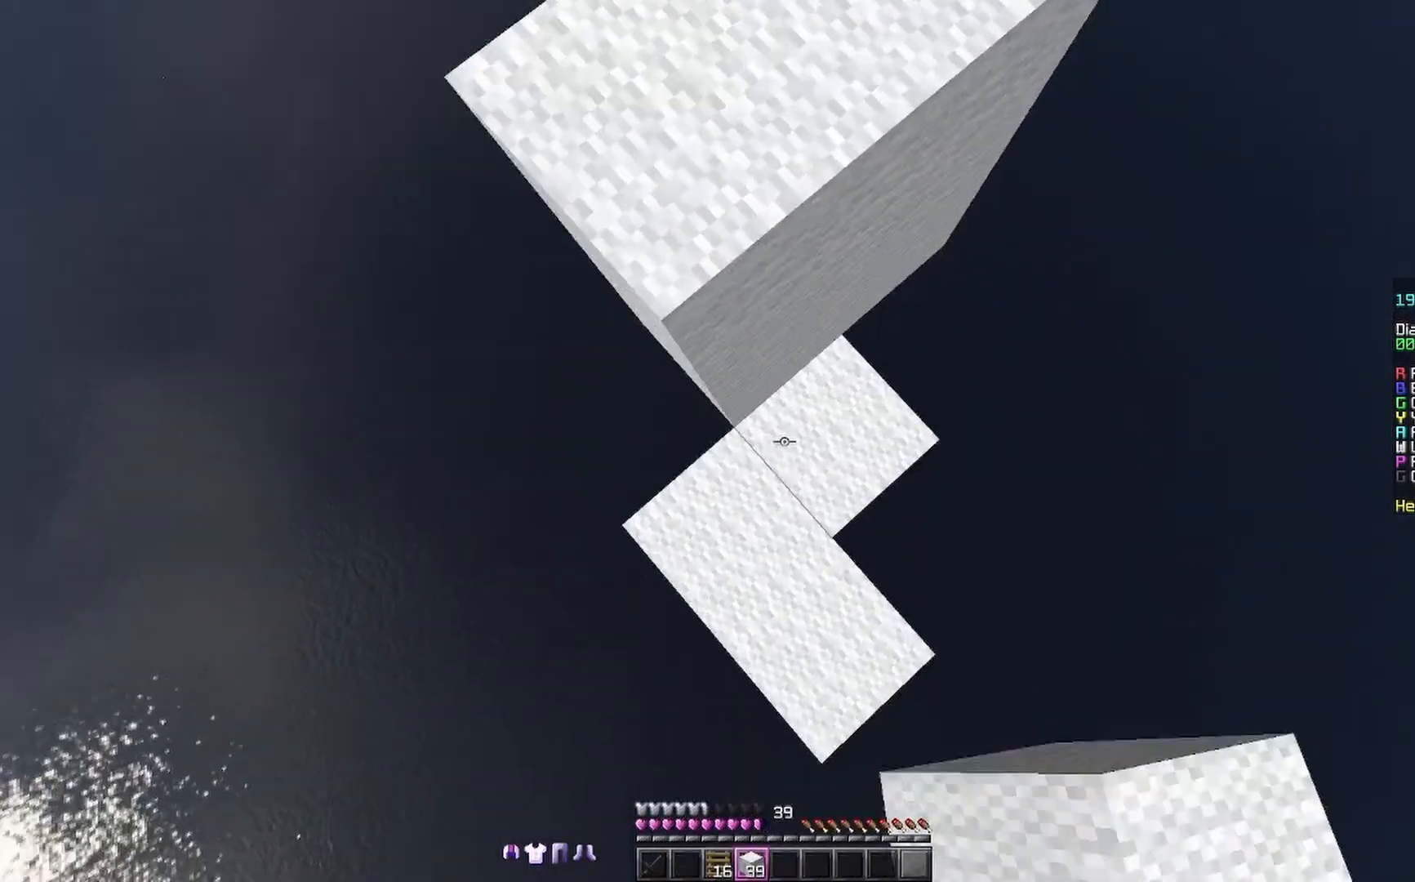
{"keys": ["s"], "mouse": [], "events": [[467, "s", "down"]]}
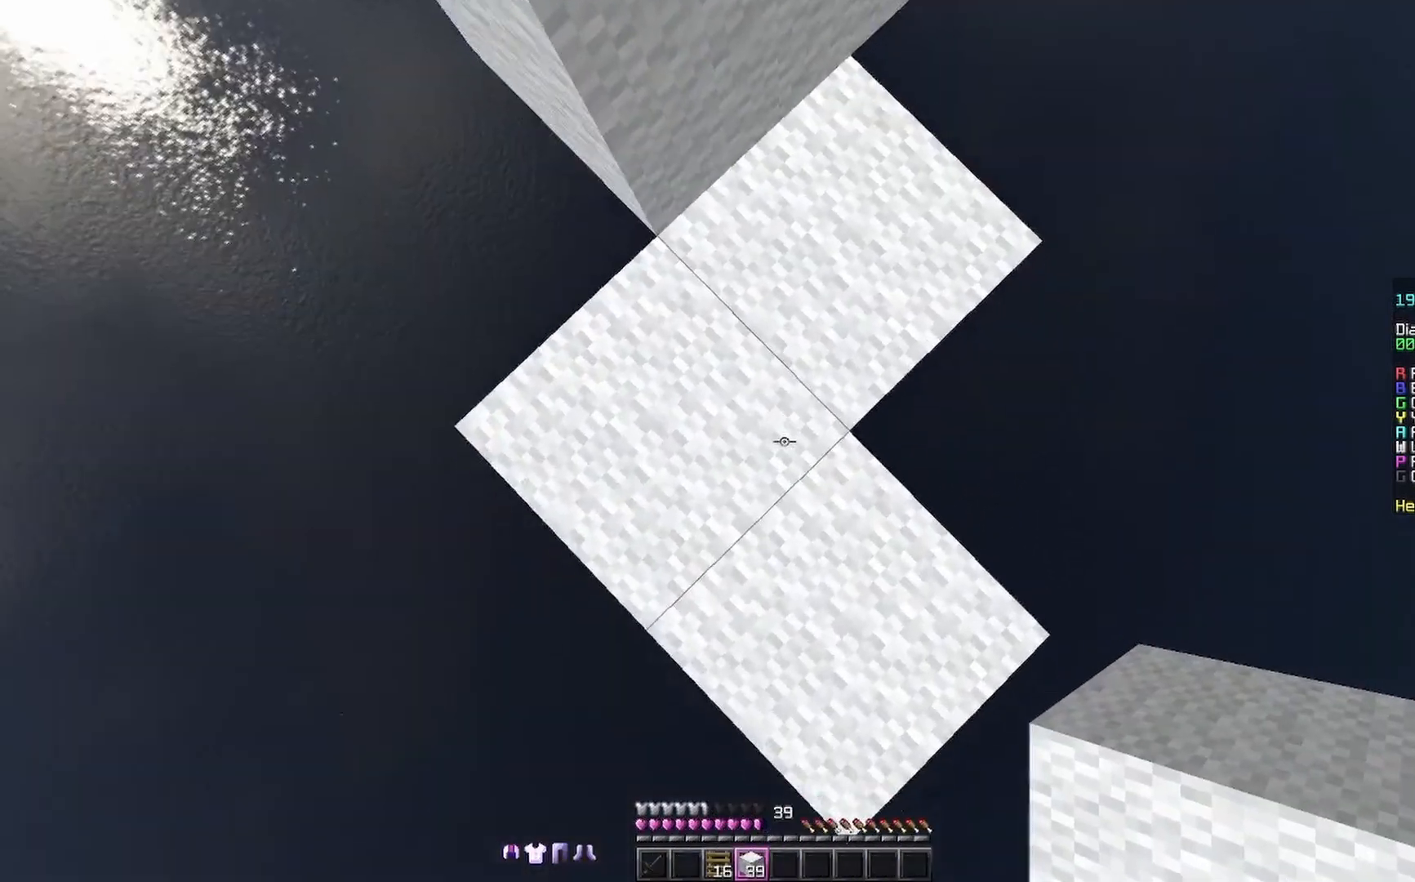
{"keys": ["s", "space"], "mouse": ["right"], "events": [[233, "mouse_right", "down"], [233, "space", "down"], [333, "mouse_right", "up"], [367, "mouse_right", "down"], [433, "mouse_right", "up"], [467, "mouse_right", "down"]]}
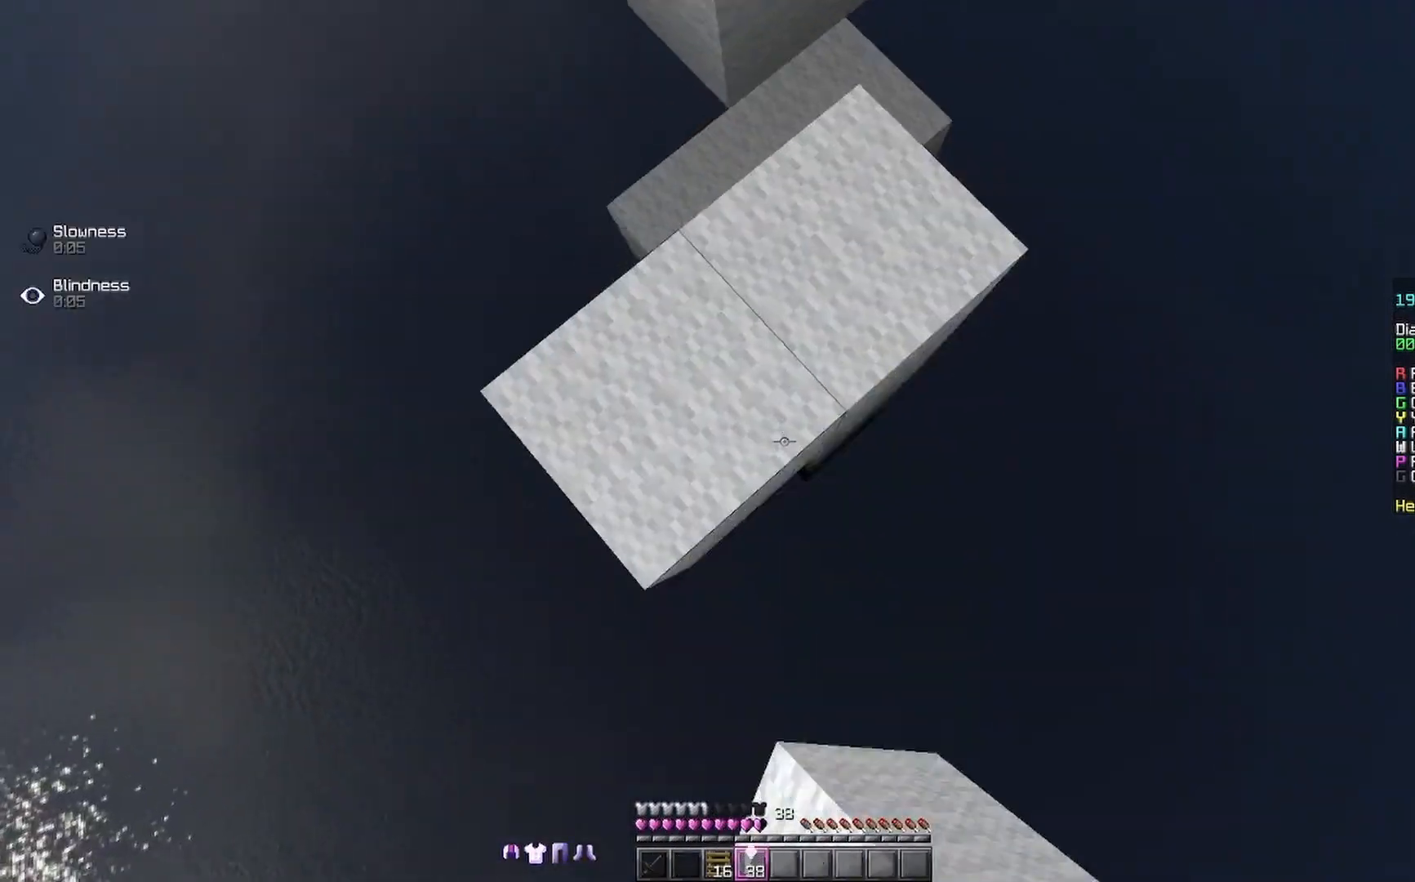
{"keys": ["s", "space"], "mouse": [], "events": [[67, "mouse_right", "up"], [133, "mouse_right", "down"], [233, "mouse_right", "up"], [333, "mouse_right", "down"], [367, "mouse_right", "up"]]}
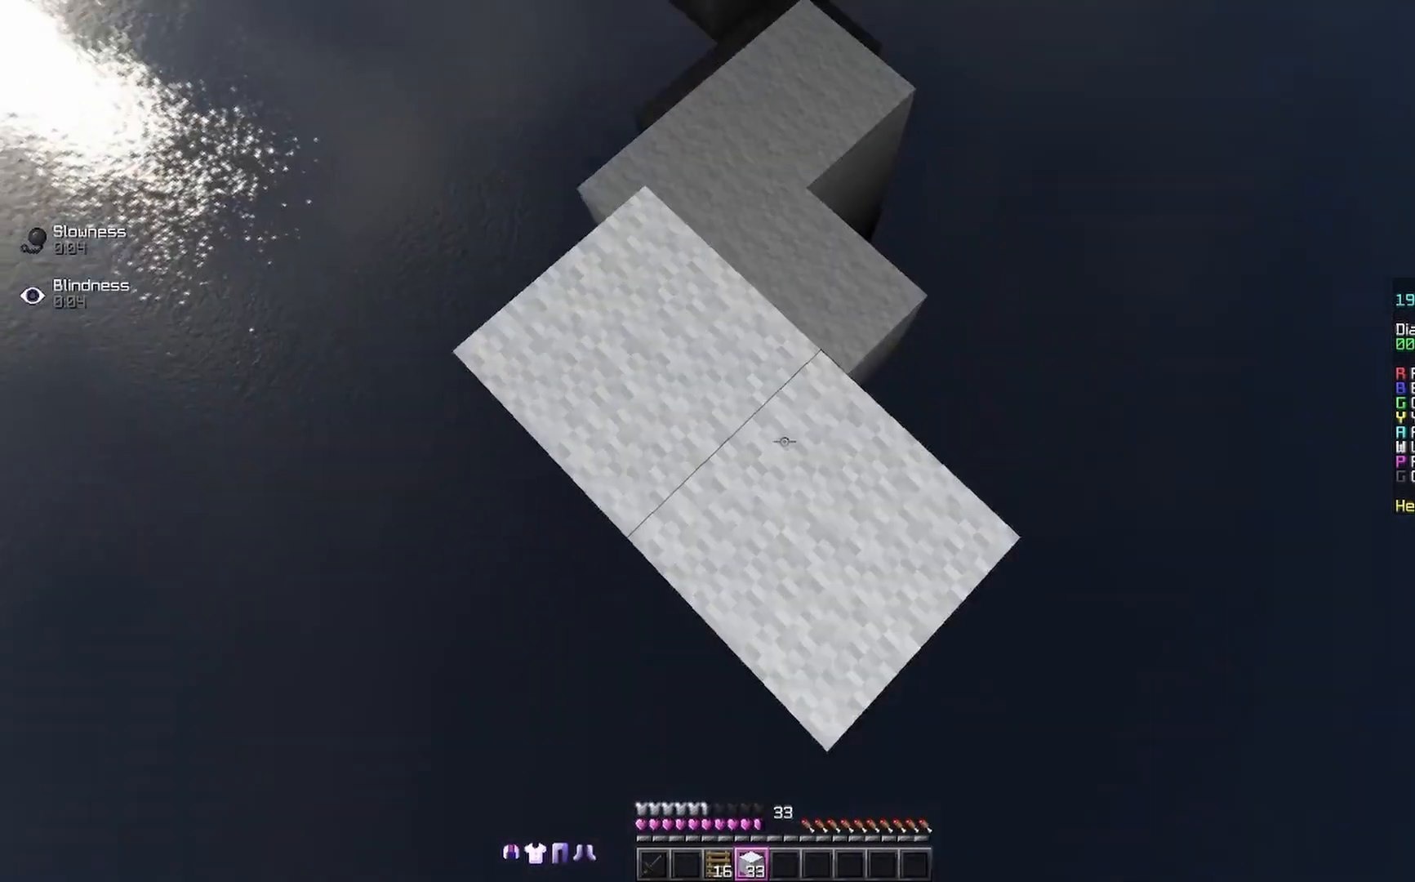
{"keys": ["w"], "mouse": [], "events": [[33, "s", "up"], [67, "mouse_right", "down"], [67, "w", "down"], [267, "mouse_right", "up"], [333, "mouse_right", "down"], [367, "mouse_right", "up"], [367, "space", "up"]]}
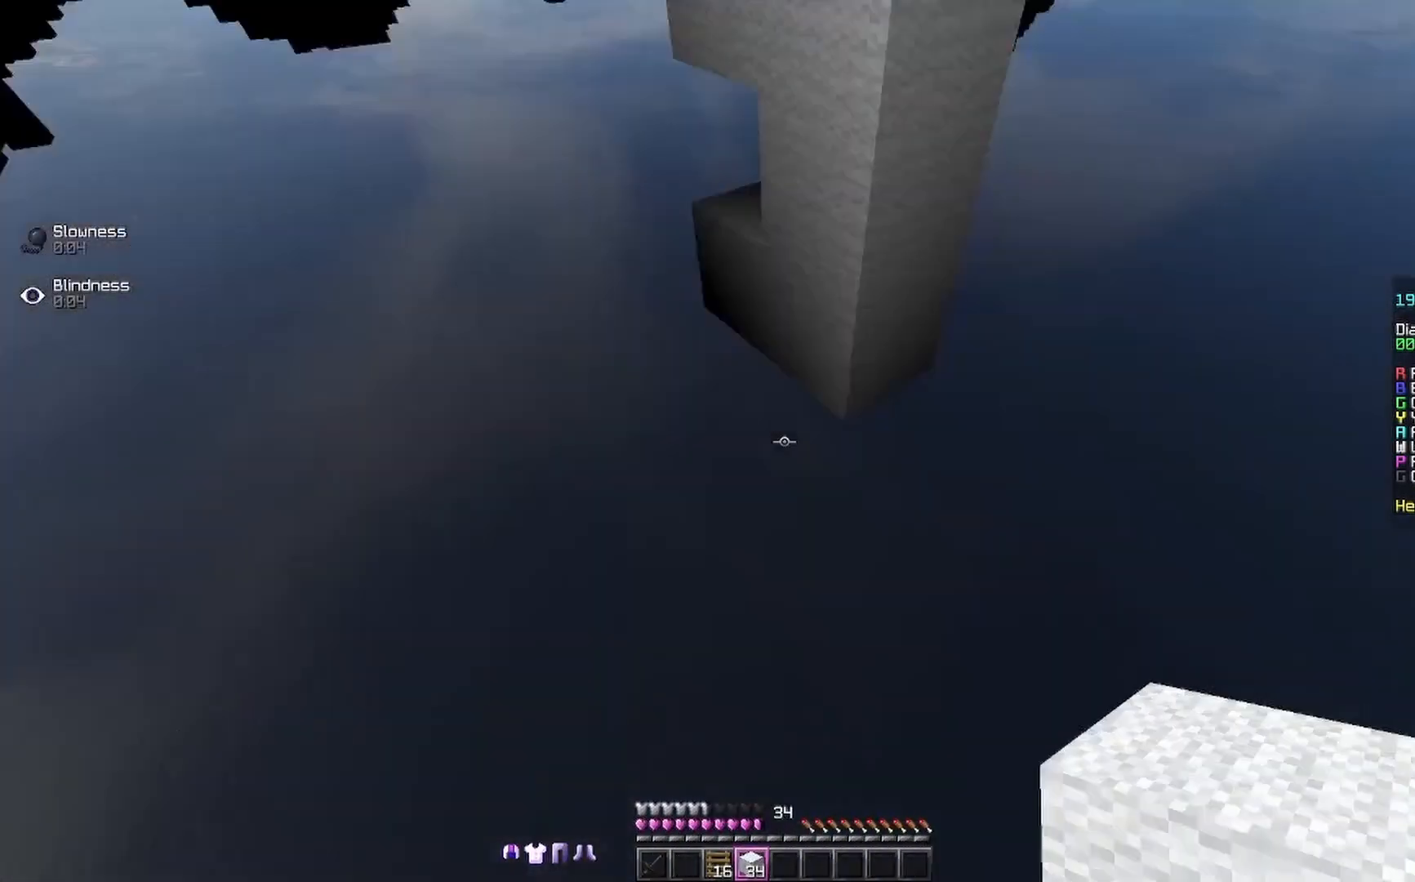
{"keys": [], "mouse": [], "events": [[433, "w", "up"]]}
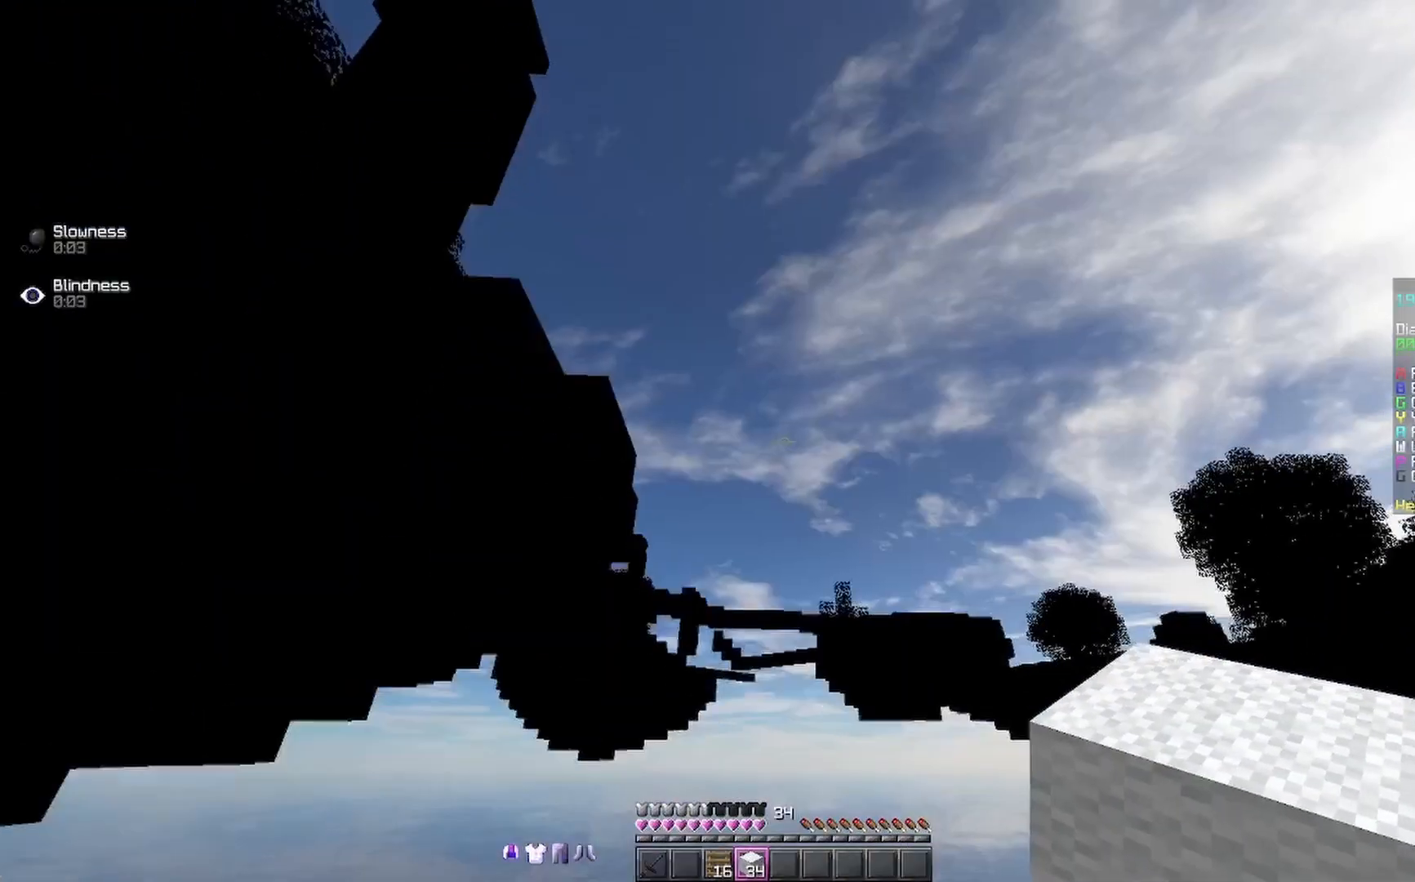
{"keys": [], "mouse": [], "events": []}
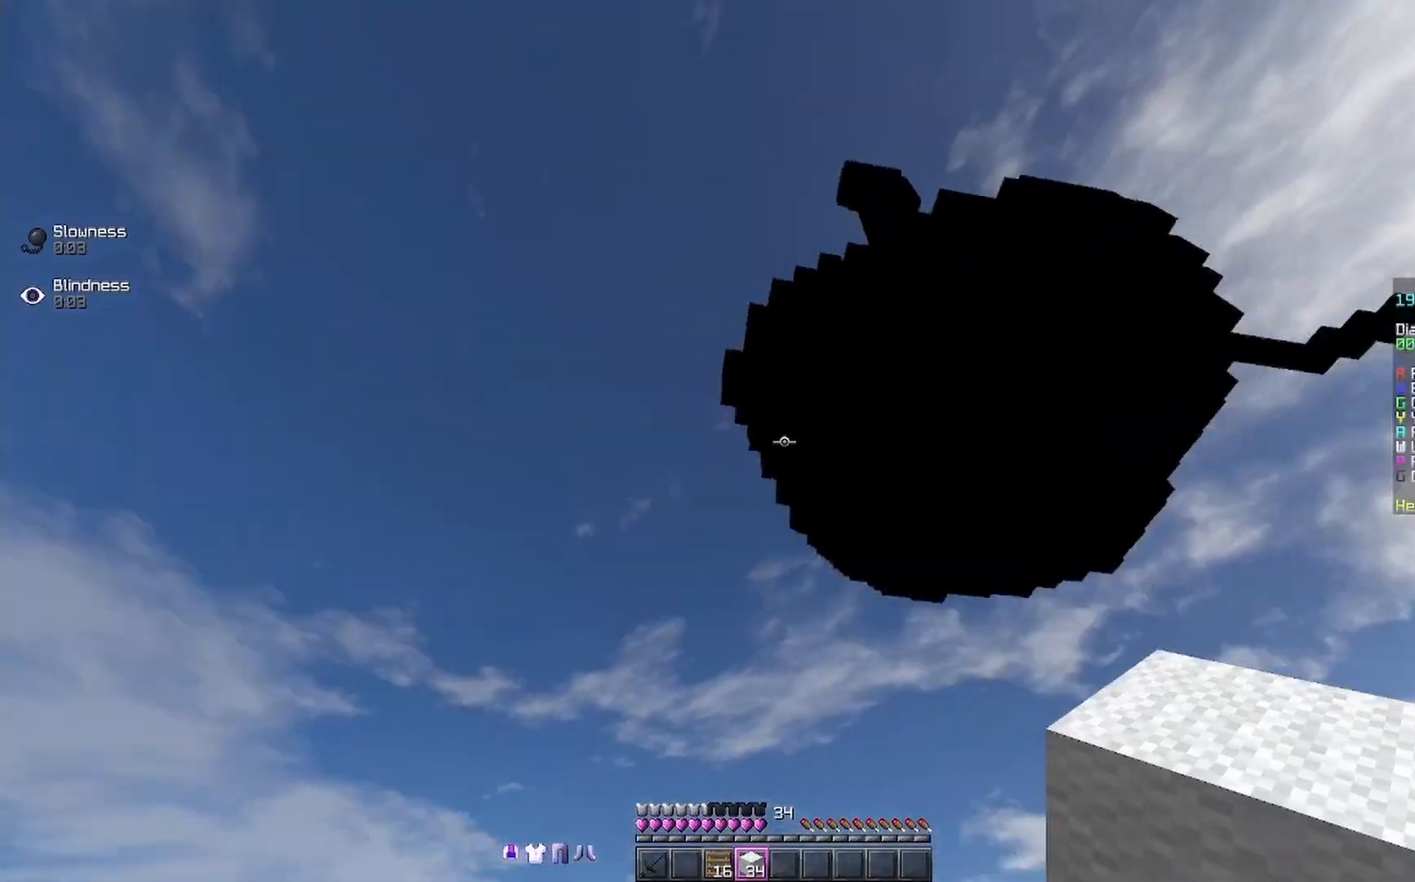
{"keys": [], "mouse": [], "events": []}
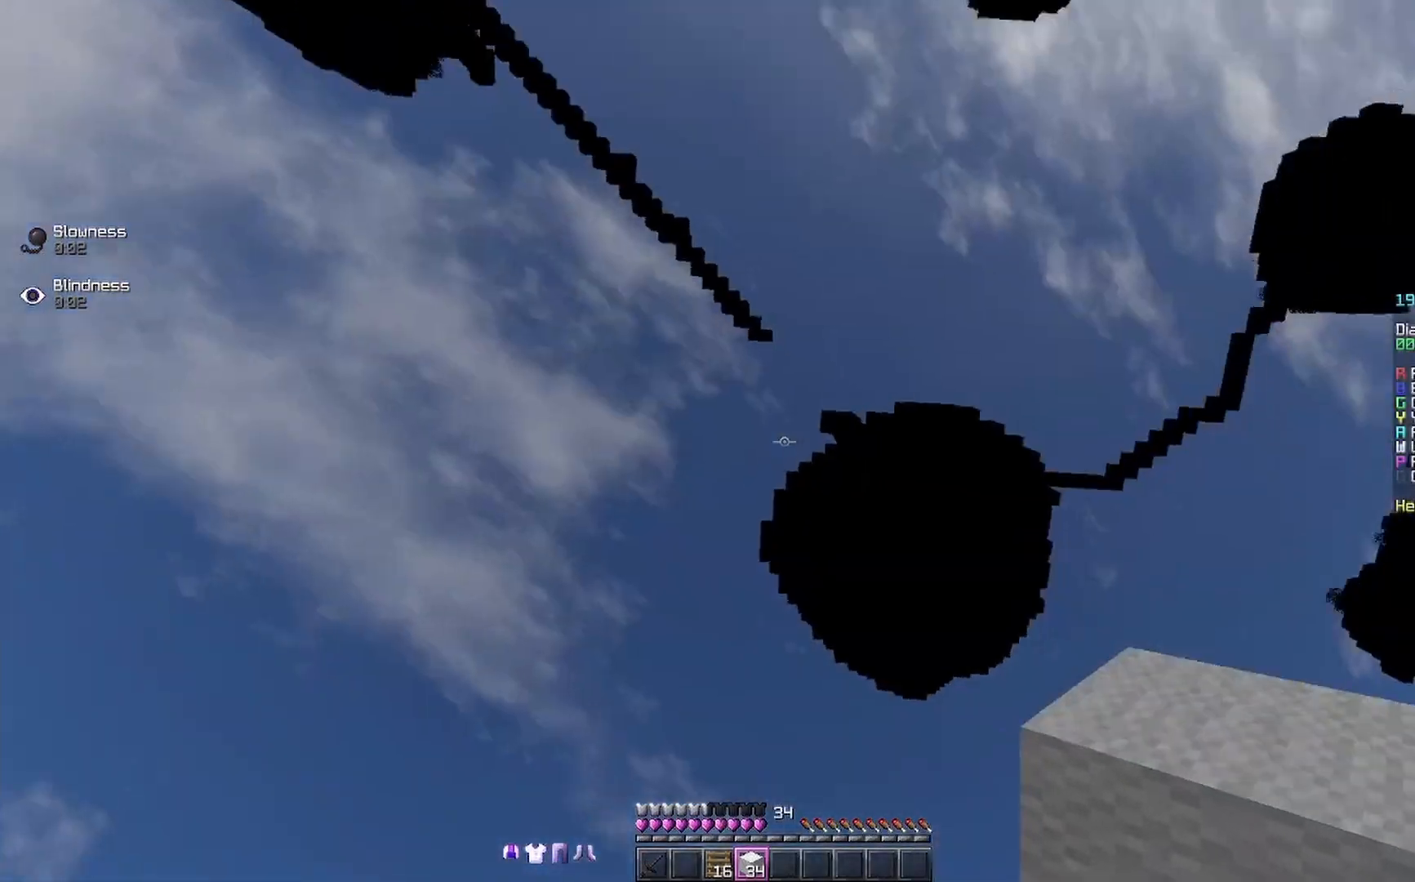
{"keys": [], "mouse": [], "events": []}
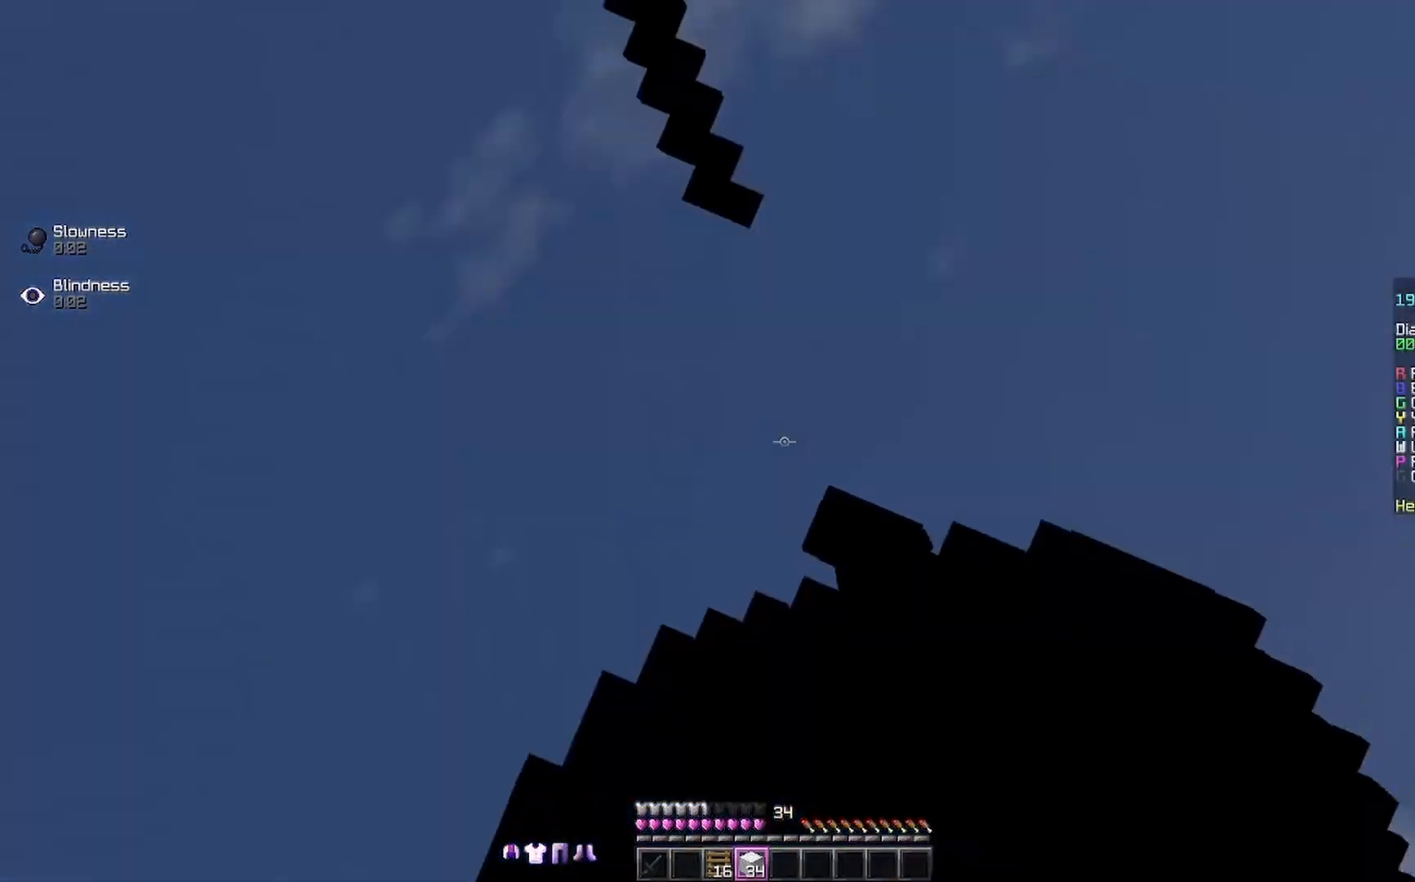
{"keys": [], "mouse": [], "events": []}
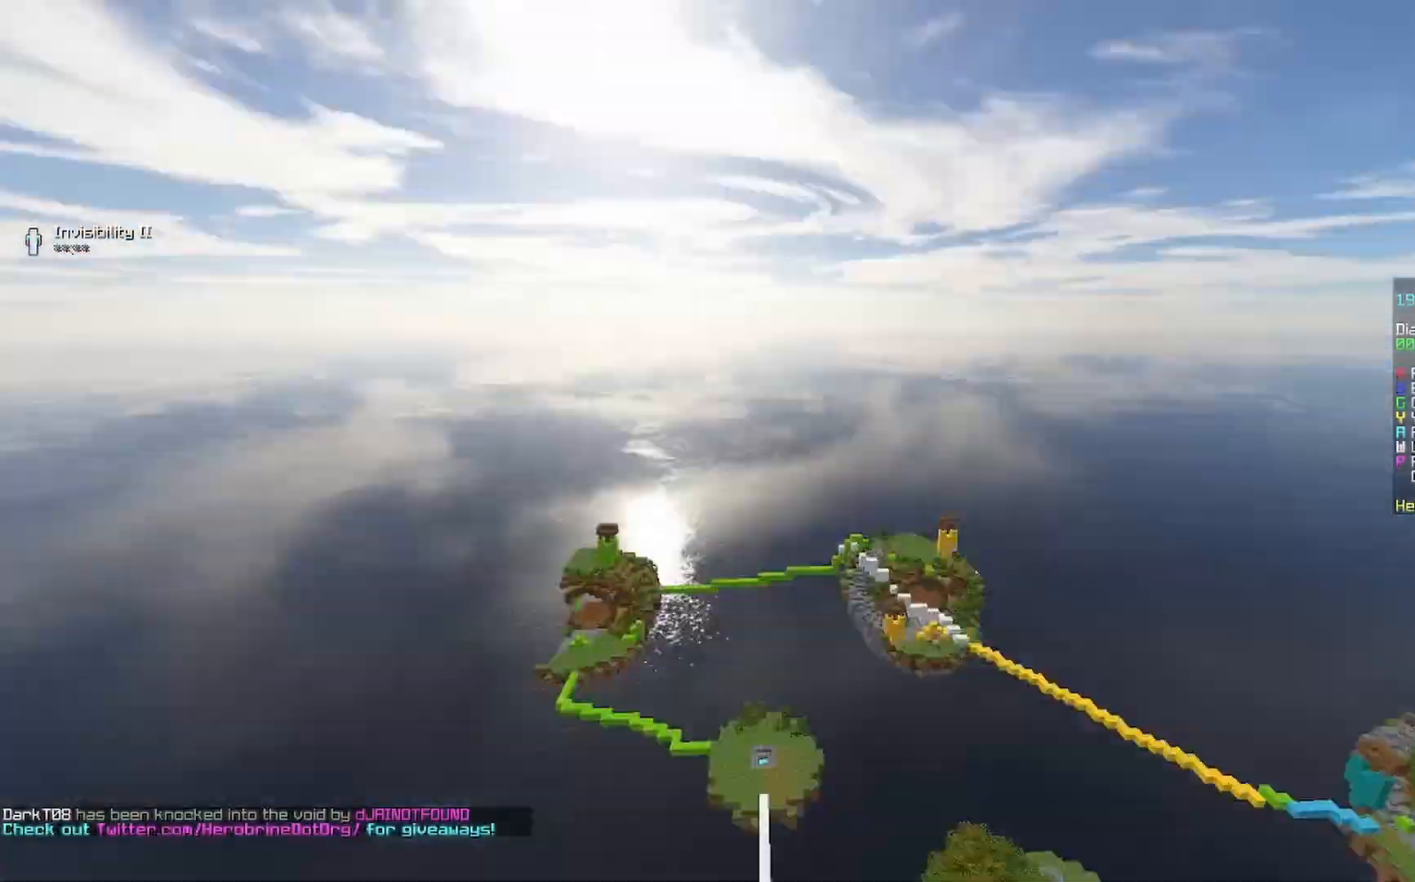
{"keys": ["w"], "mouse": [], "events": [[233, "w", "down"]]}
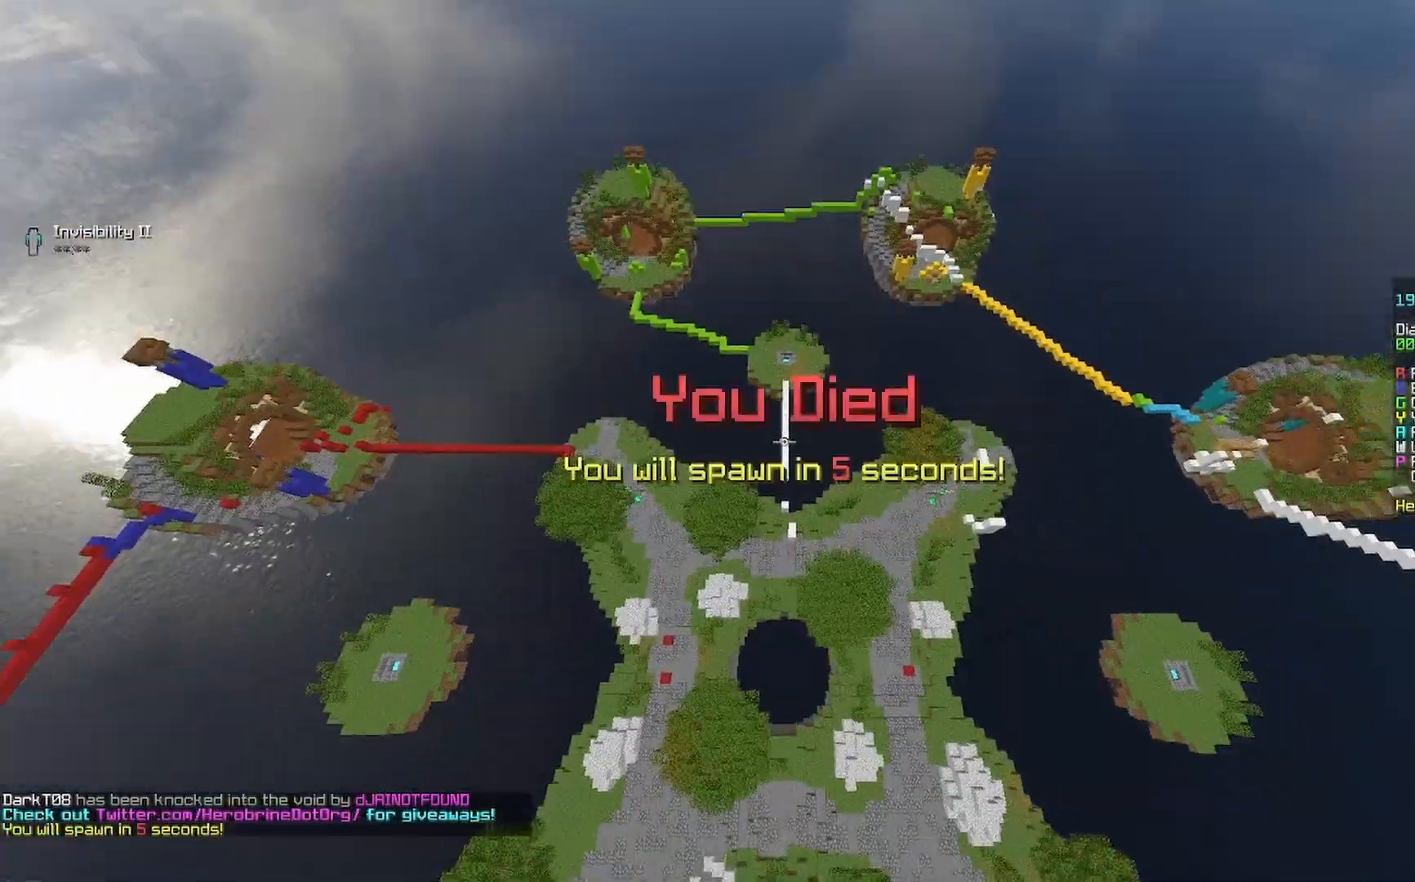
{"keys": ["w"], "mouse": [], "events": [[167, "mouse_right", "down"], [233, "mouse_right", "up"]]}
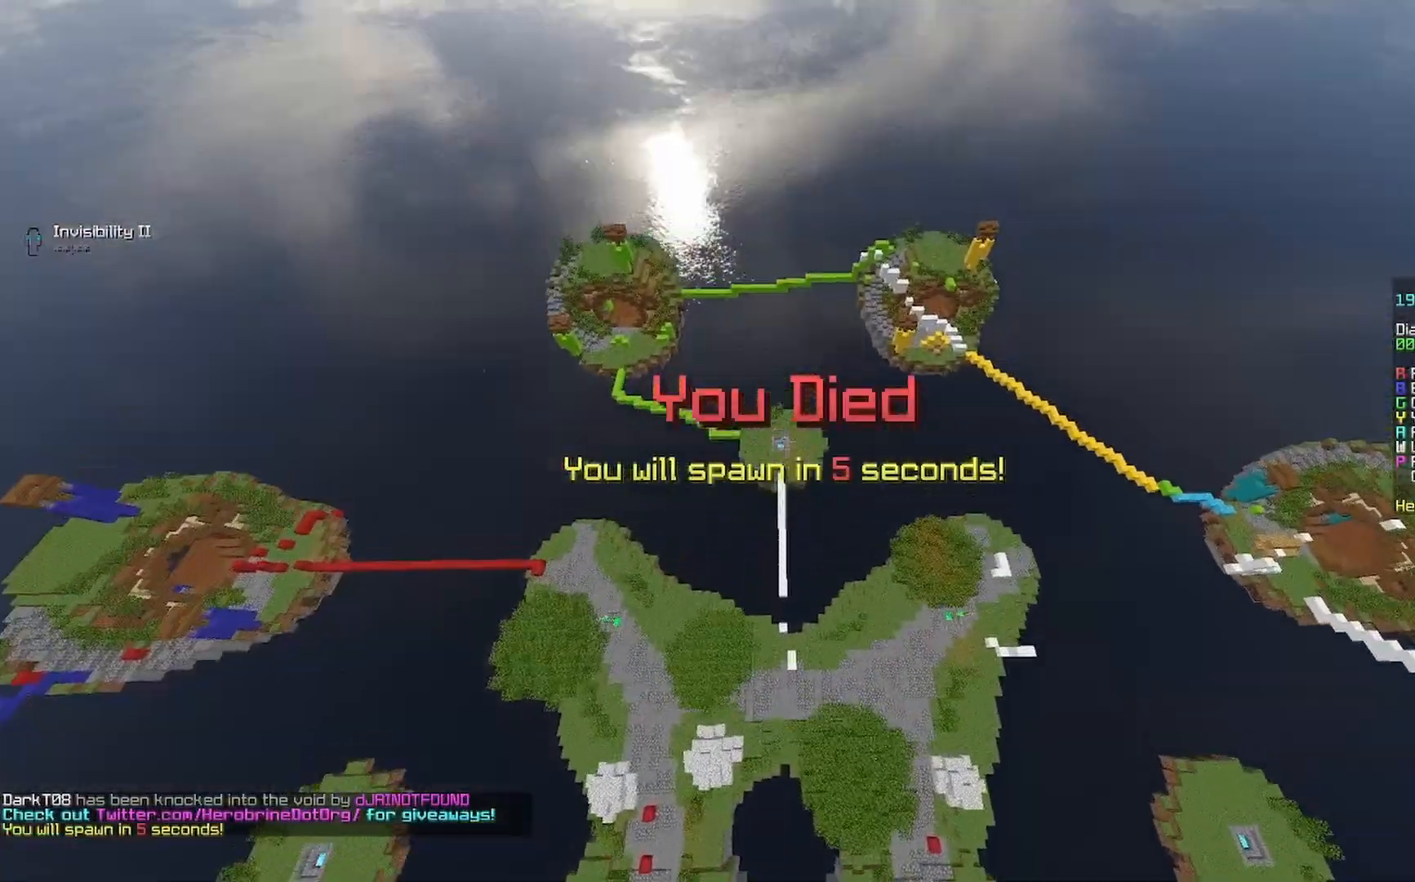
{"keys": ["w"], "mouse": [], "events": [[33, "mouse_right", "down"], [67, "mouse_right", "up"], [367, "mouse_right", "down"], [433, "mouse_right", "up"]]}
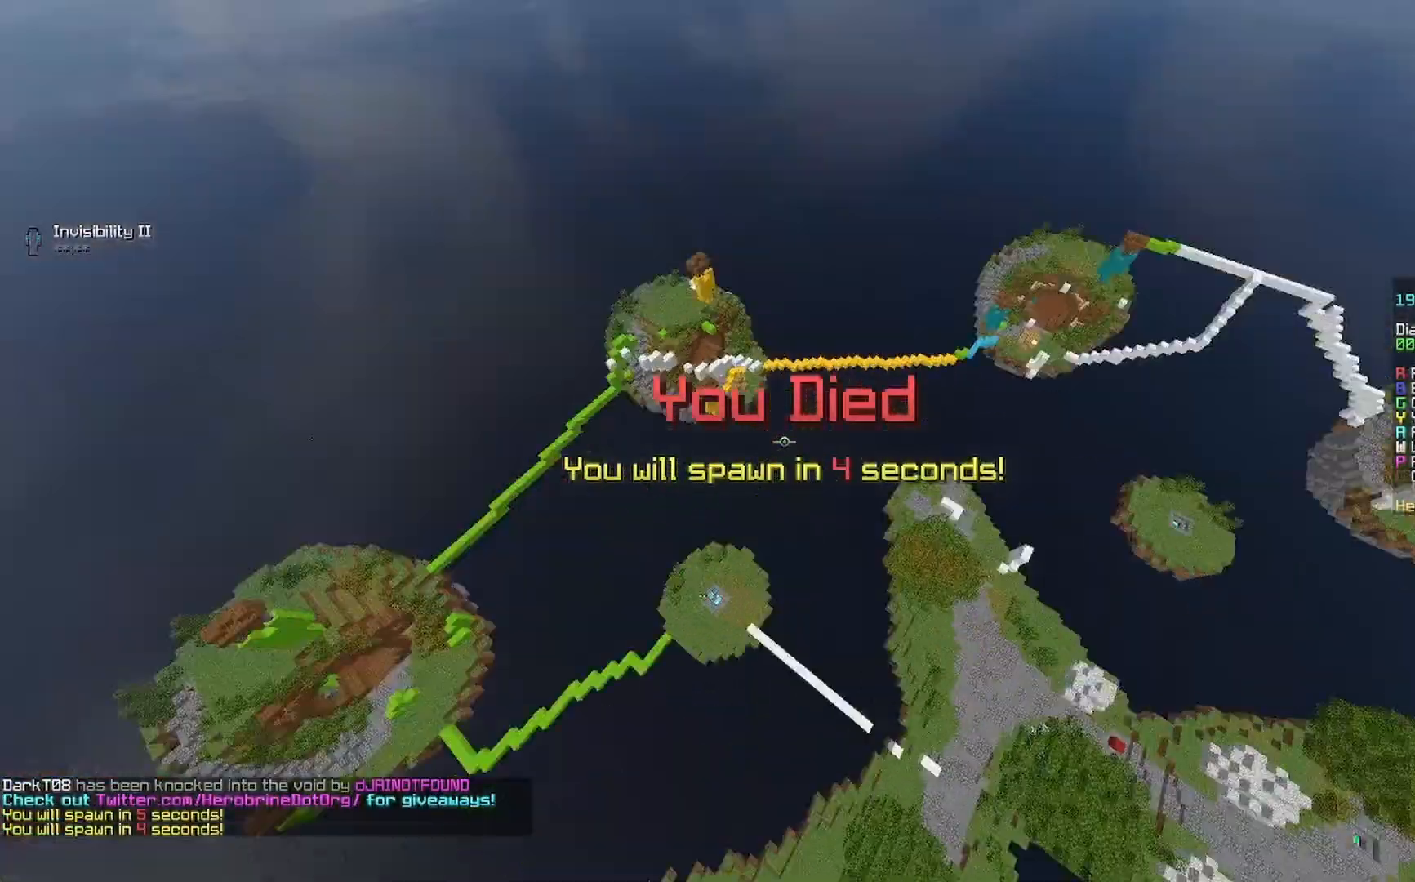
{"keys": ["w"], "mouse": [], "events": []}
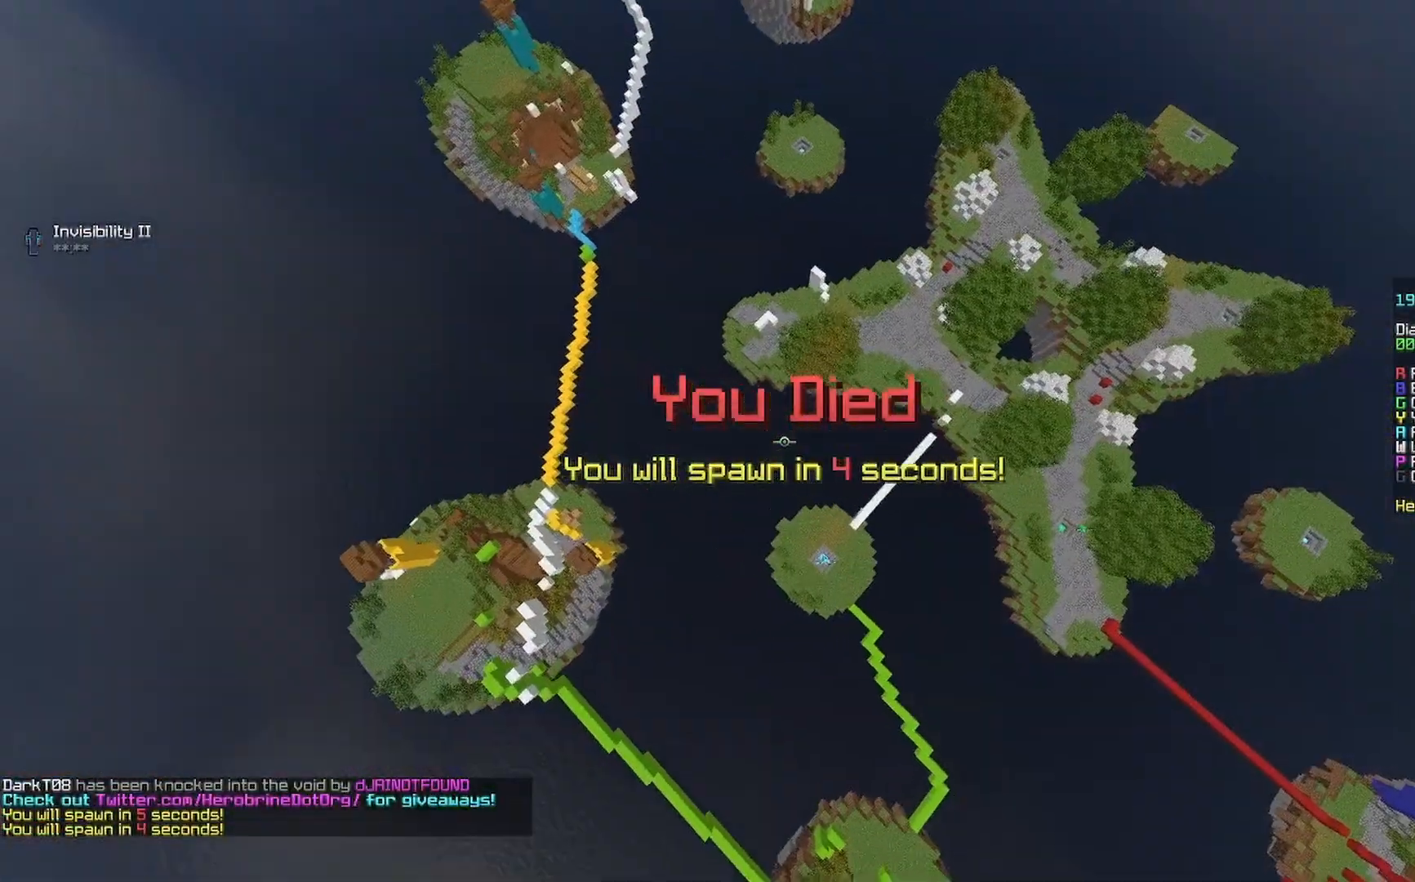
{"keys": ["d", "w"], "mouse": [], "events": [[33, "mouse_right", "down"], [67, "mouse_right", "up"], [367, "d", "down"]]}
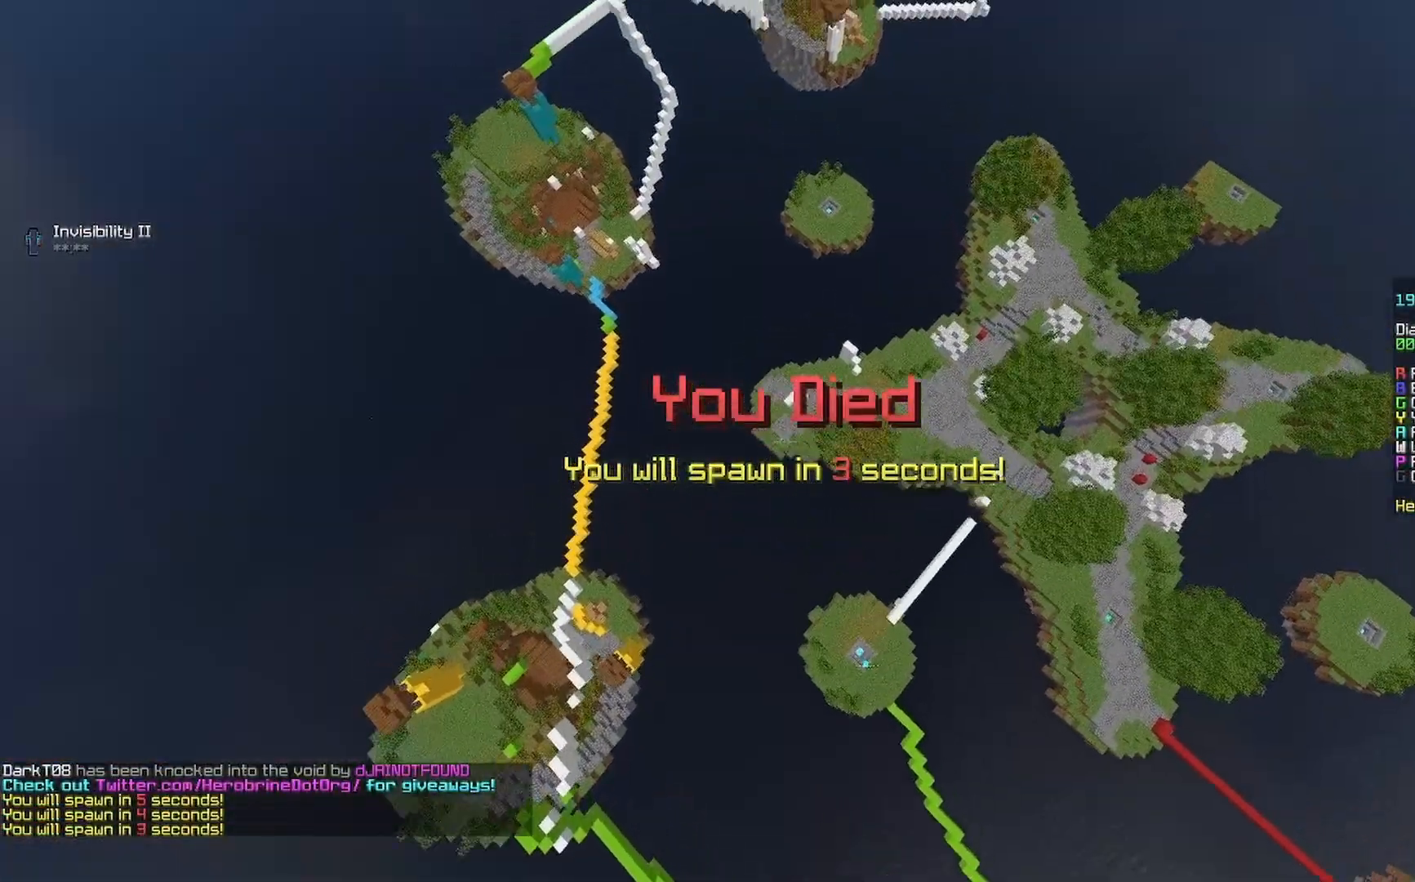
{"keys": ["d", "w"], "mouse": [], "events": [[33, "mouse_right", "down"], [67, "mouse_right", "up"], [367, "mouse_right", "down"], [467, "mouse_right", "up"]]}
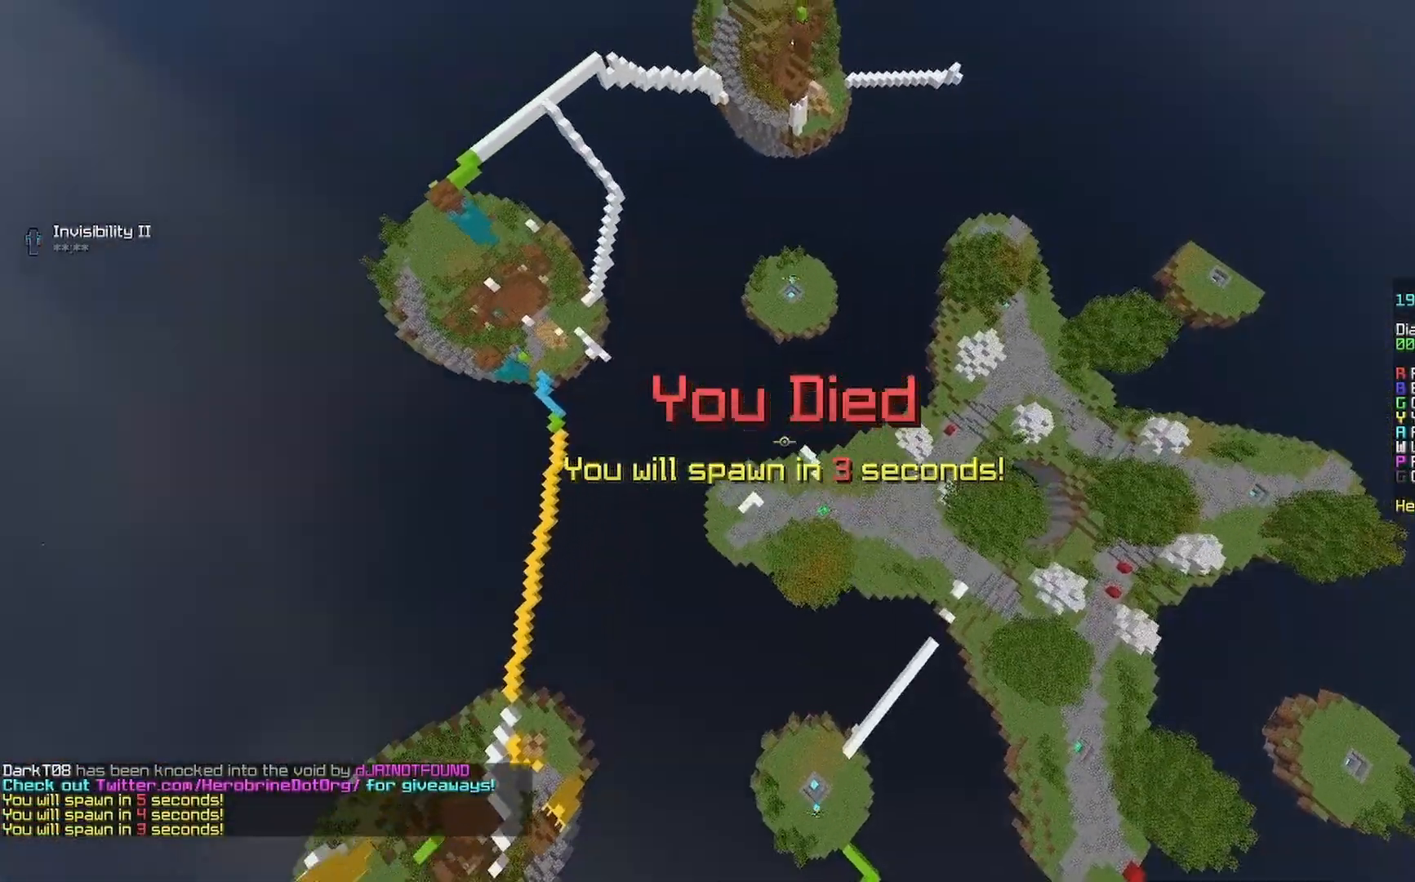
{"keys": ["d"], "mouse": ["right"], "events": [[67, "w", "up"], [433, "mouse_right", "down"]]}
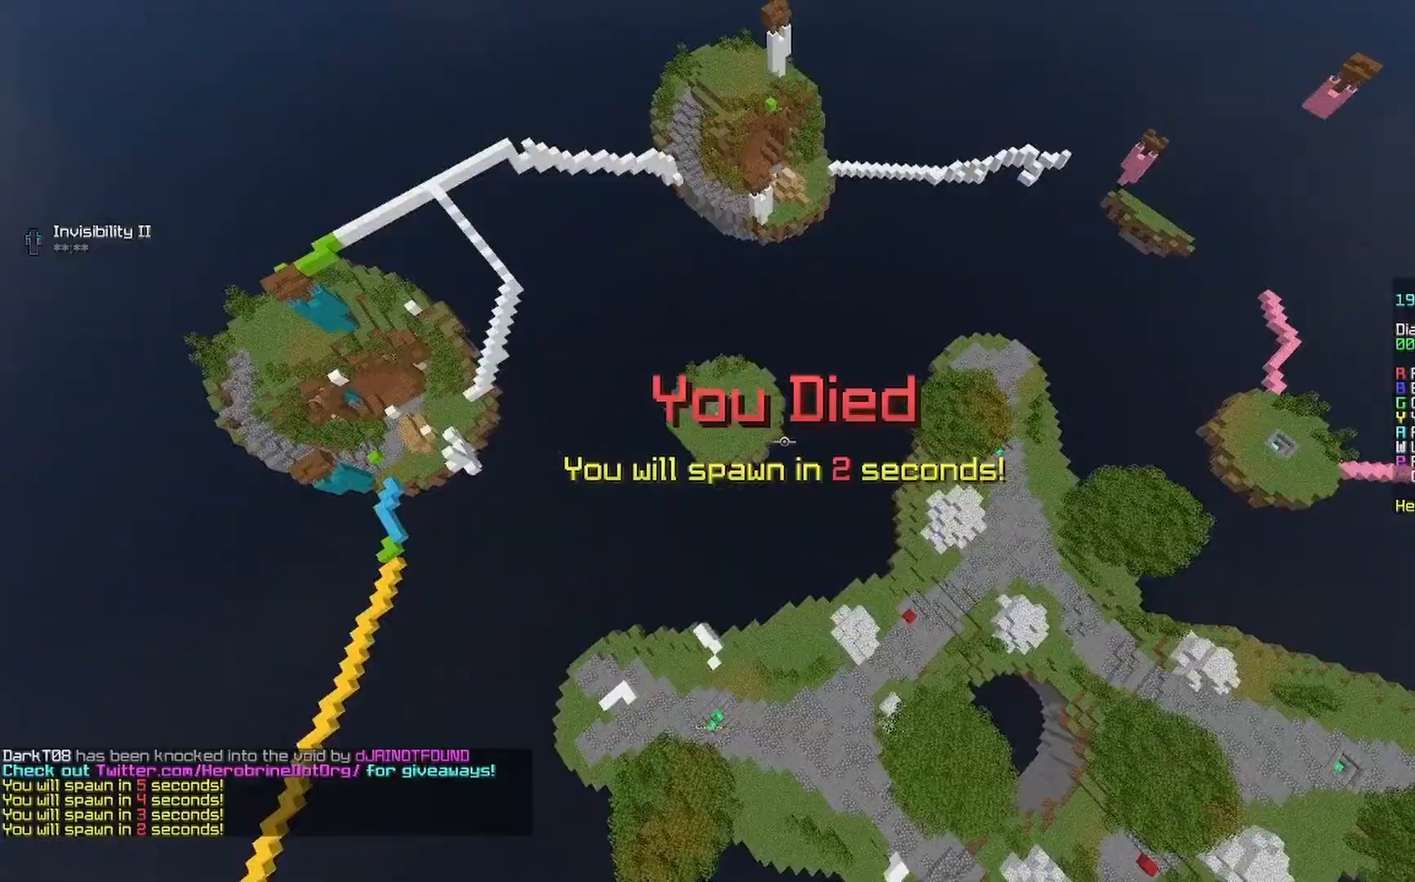
{"keys": ["s"], "mouse": ["right"], "events": [[33, "s", "down"], [133, "mouse_right", "up"], [233, "mouse_right", "down"], [267, "d", "up"], [333, "mouse_right", "up"], [467, "mouse_right", "down"]]}
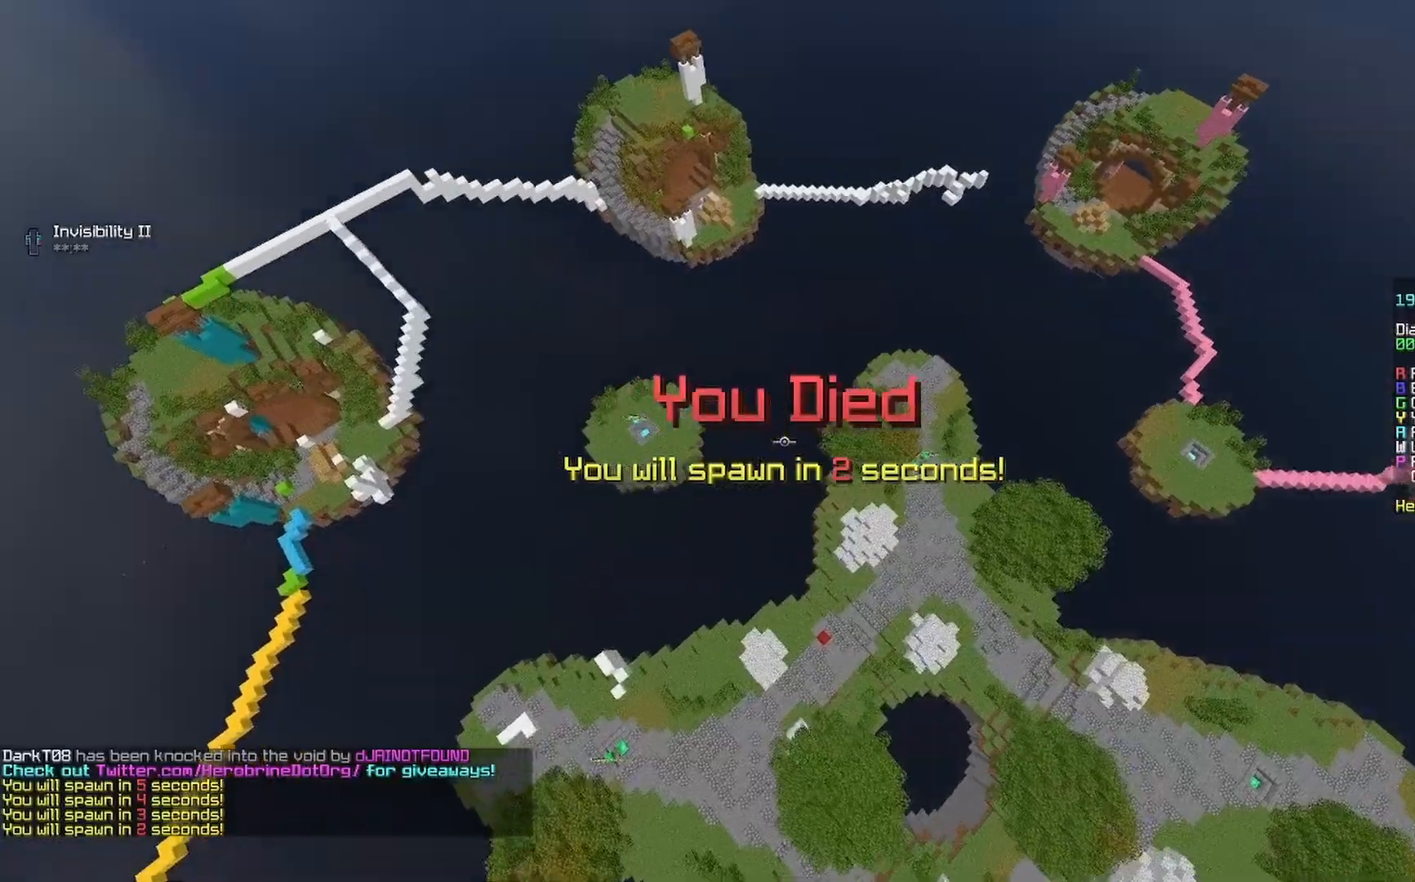
{"keys": ["s"], "mouse": [], "events": [[233, "mouse_right", "up"], [300, "mouse_right", "down"], [333, "mouse_right", "up"]]}
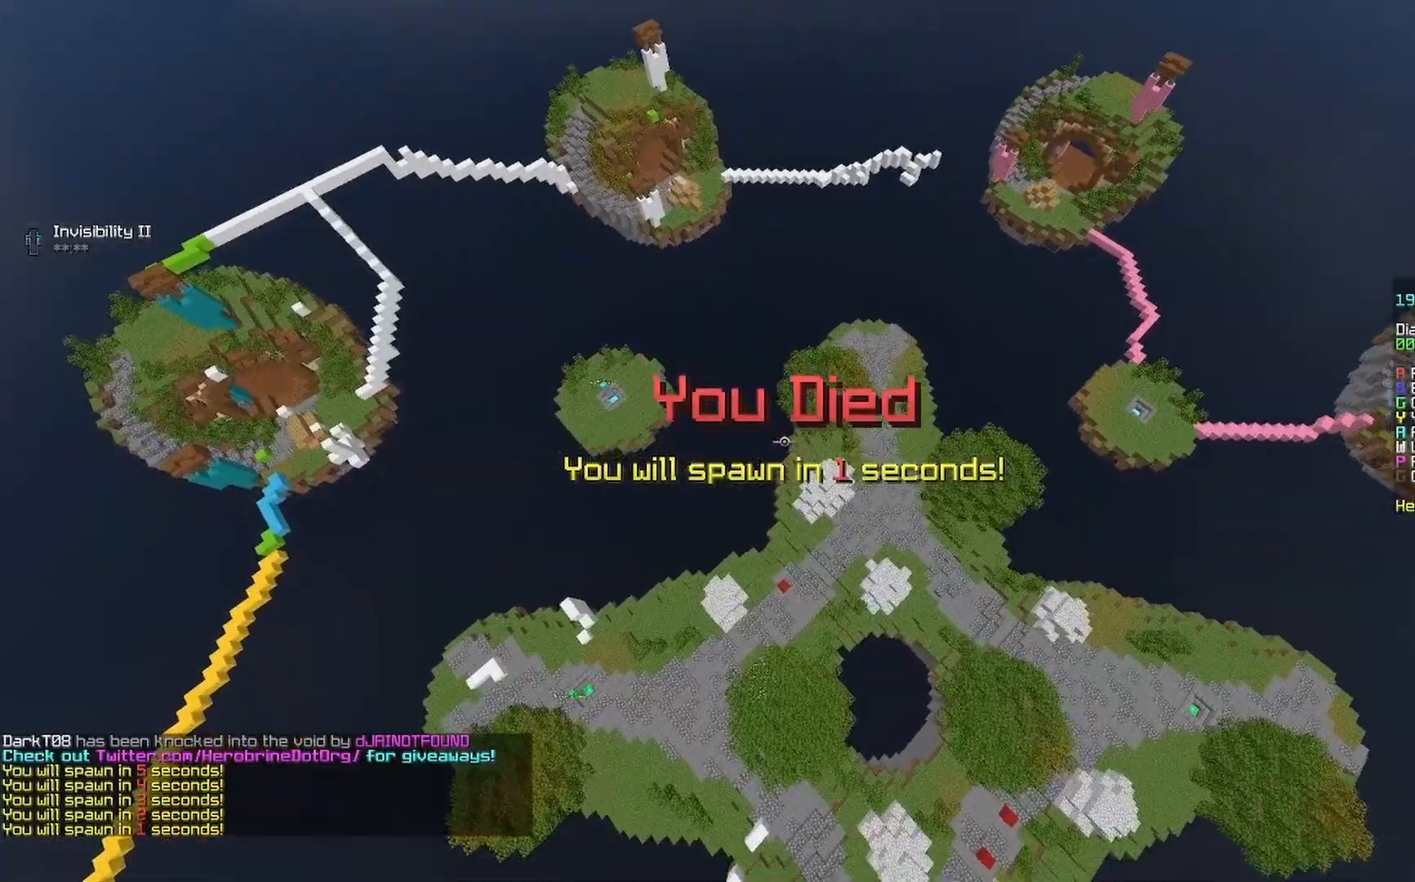
{"keys": ["s"], "mouse": ["right"], "events": [[500, "mouse_right", "down"]]}
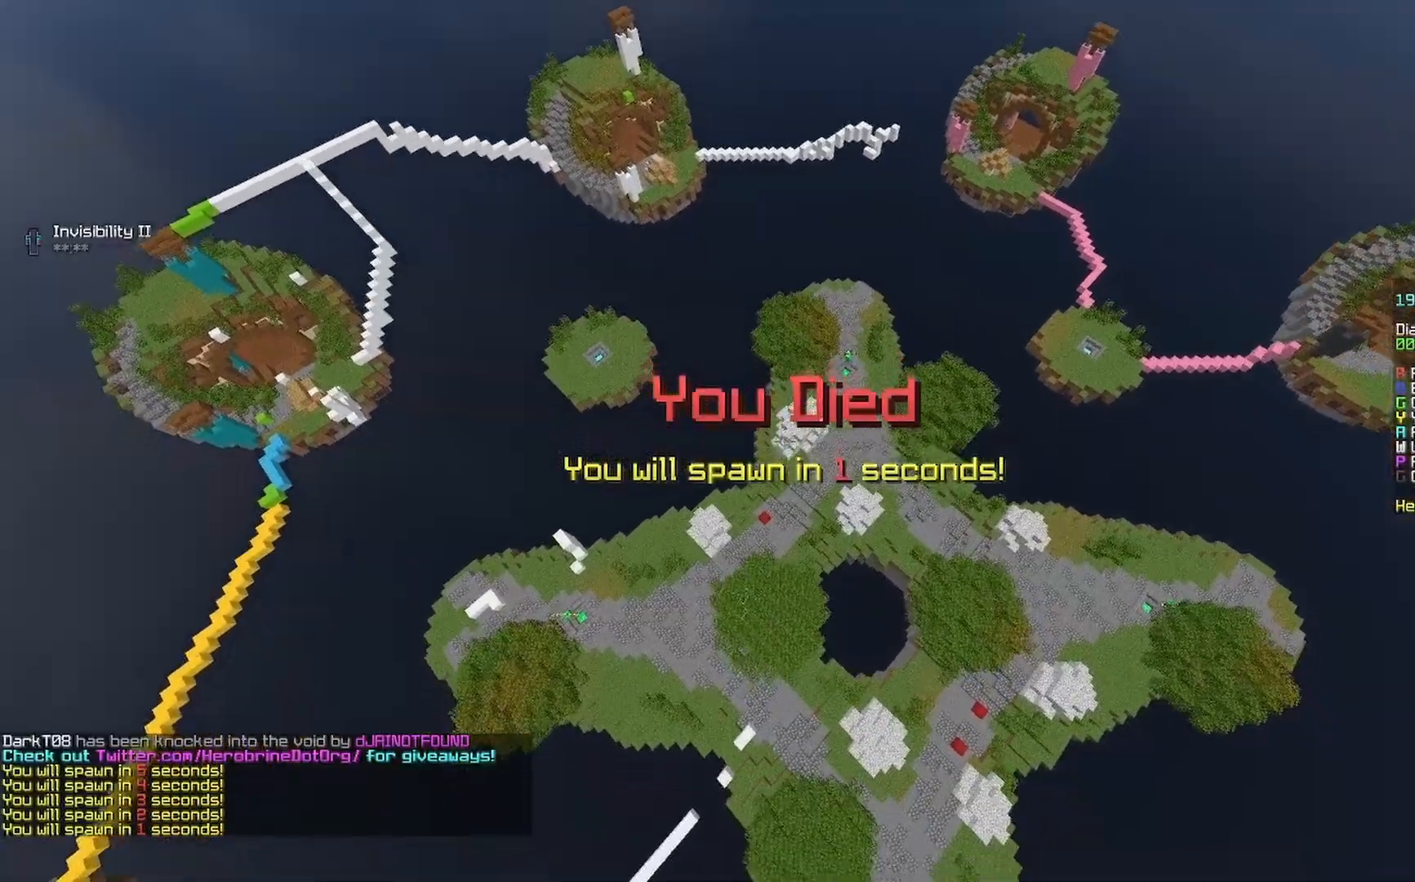
{"keys": ["s"], "mouse": [], "events": [[67, "mouse_right", "up"]]}
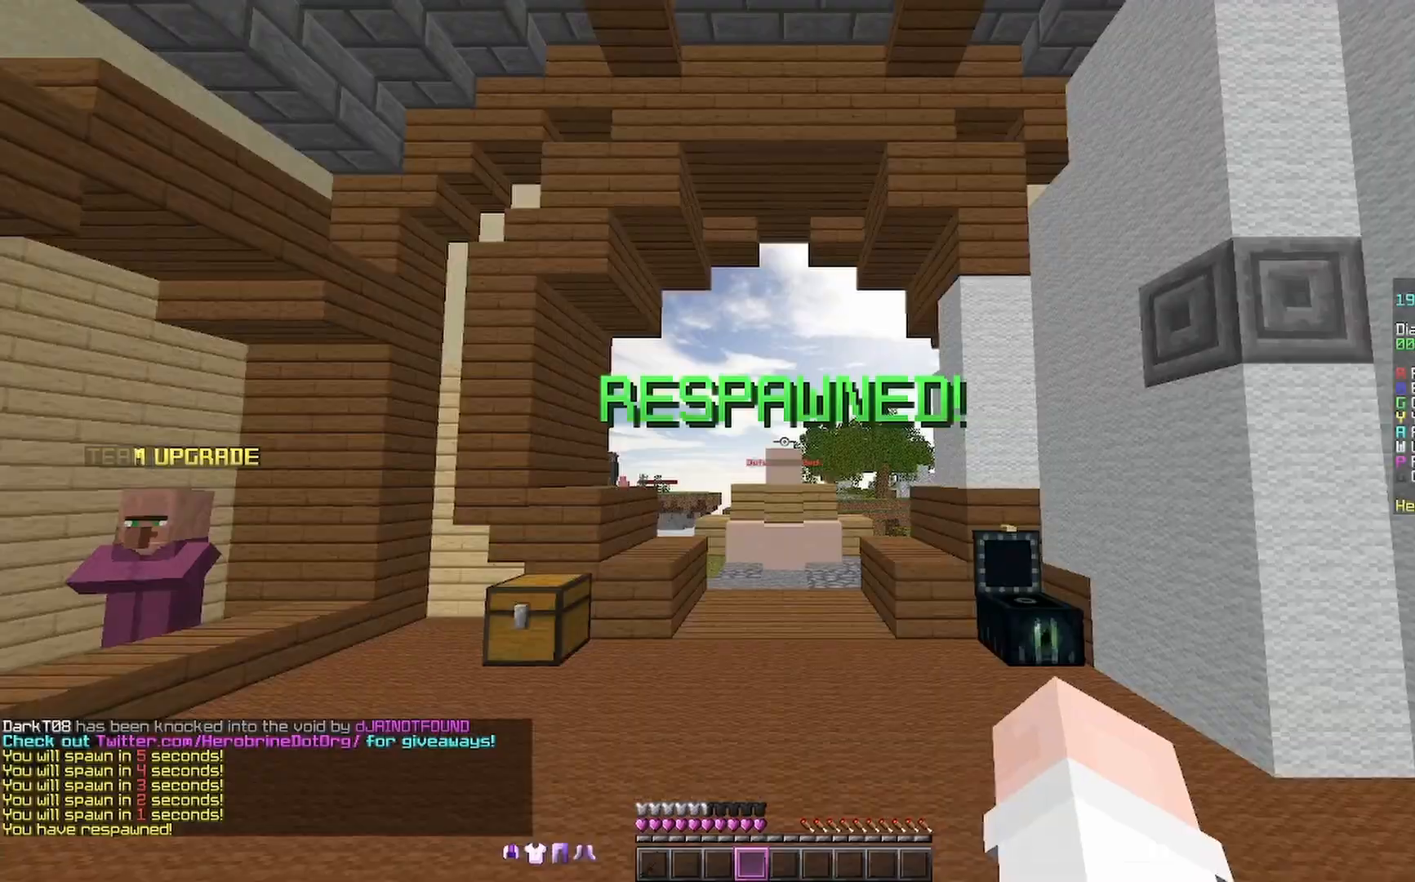
{"keys": ["d", "w"], "mouse": [], "events": [[333, "d", "down"], [333, "s", "up"], [467, "w", "down"]]}
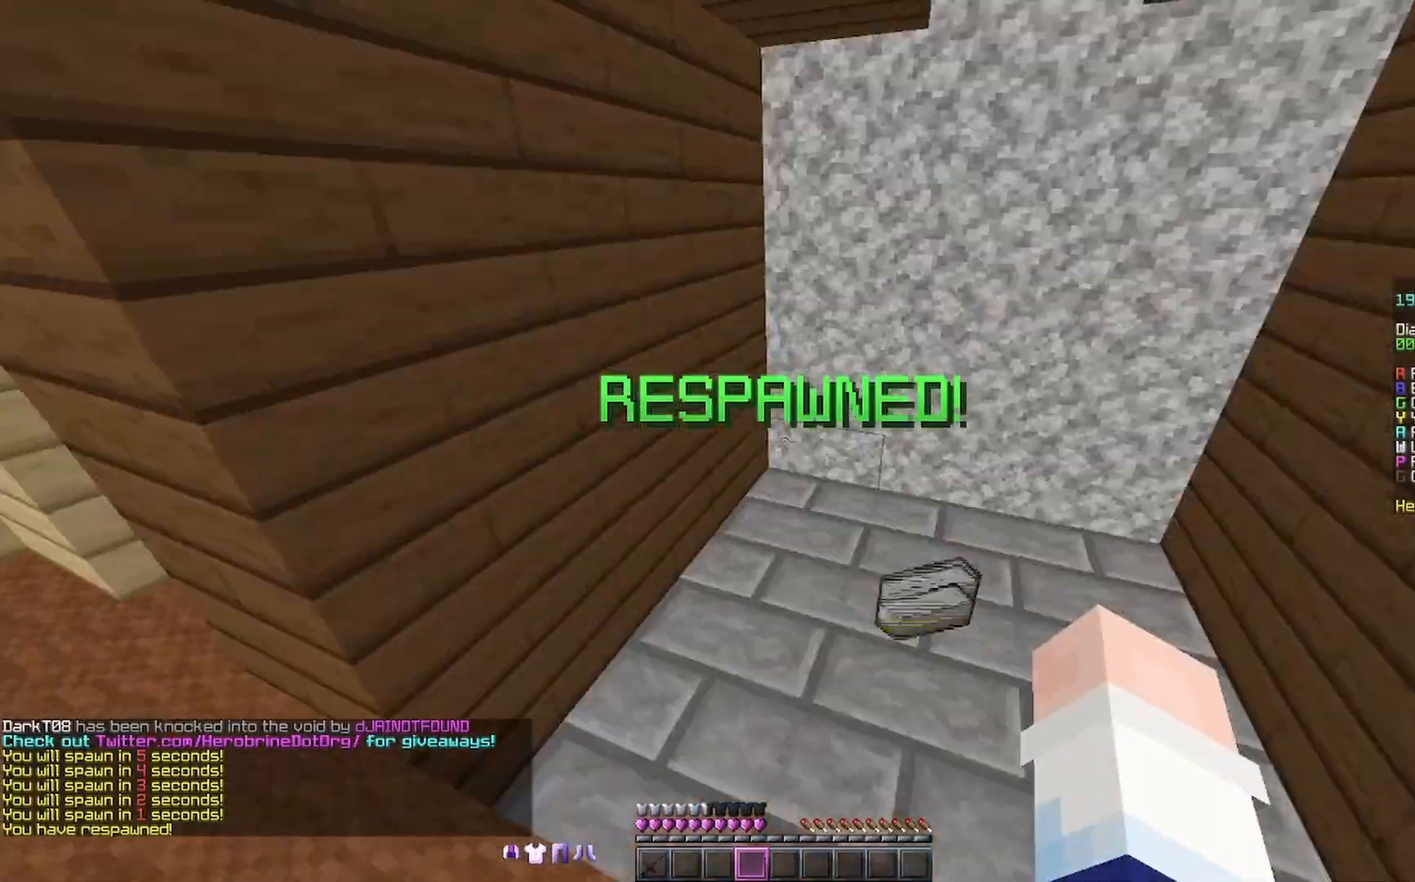
{"keys": ["w"], "mouse": ["left"], "events": [[67, "mouse_left", "down"], [233, "d", "up"], [233, "mouse_left", "up"], [267, "mouse_left", "down"], [367, "mouse_left", "up"], [467, "mouse_left", "down"]]}
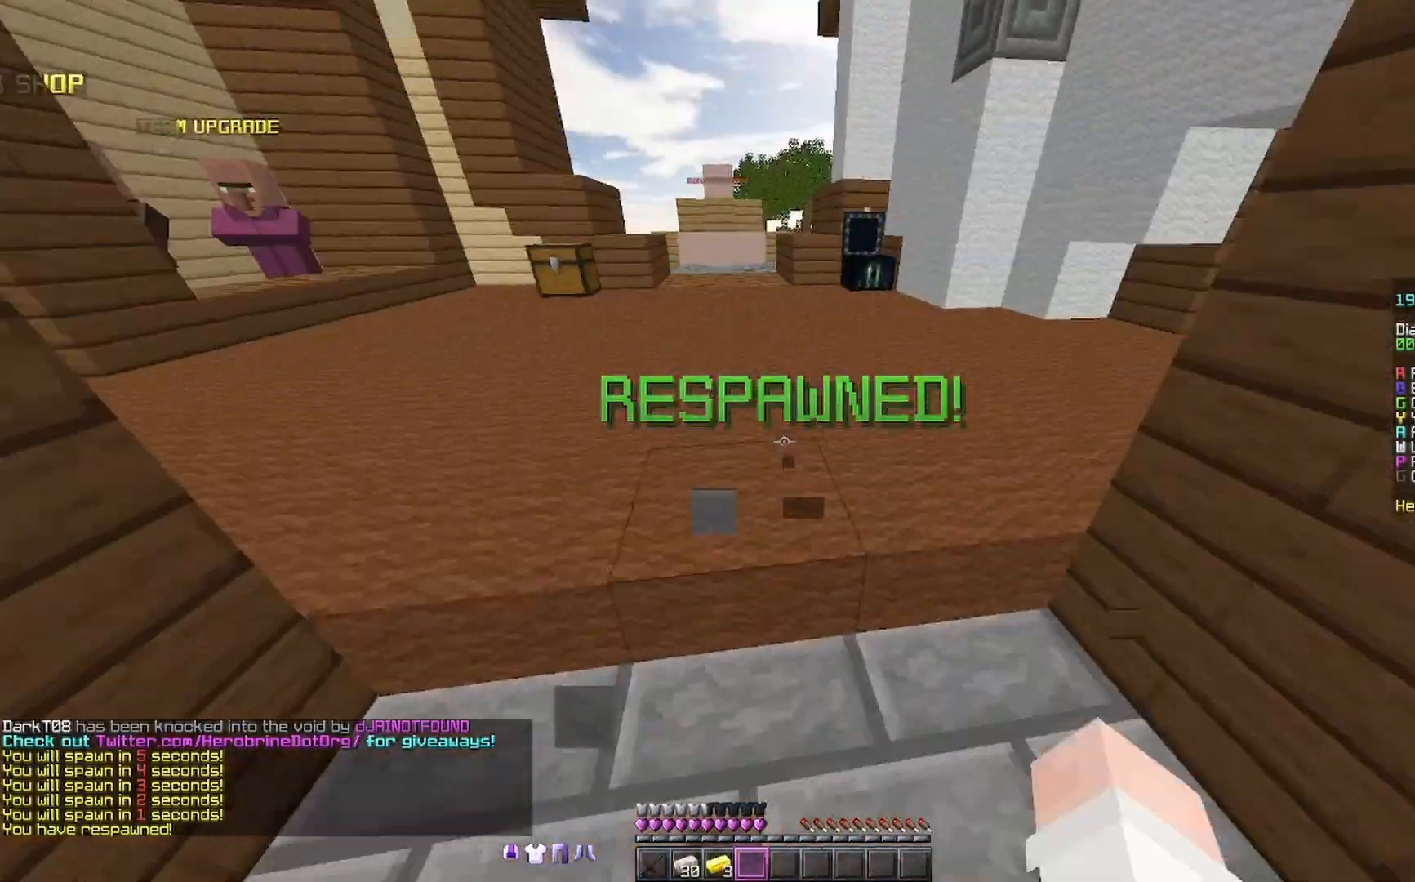
{"keys": ["w"], "mouse": [], "events": [[67, "mouse_left", "up"], [267, "a", "down"], [367, "a", "up"], [367, "mouse_left", "down"], [467, "mouse_left", "up"]]}
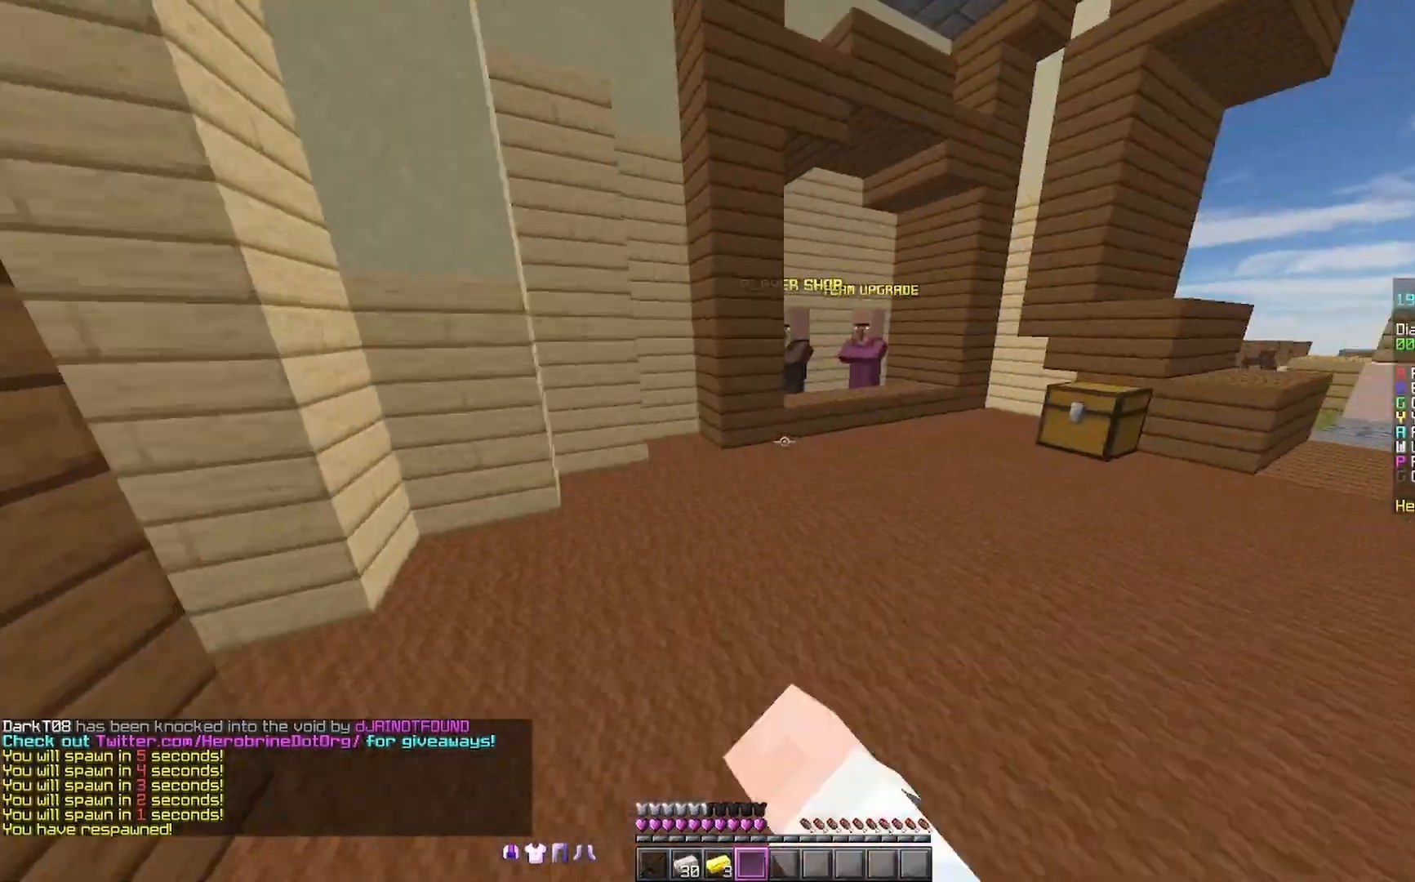
{"keys": ["w"], "mouse": [], "events": [[33, "mouse_left", "down"], [33, "space", "down"], [133, "mouse_left", "up"], [167, "mouse_left", "down"], [167, "space", "up"], [233, "mouse_left", "up"]]}